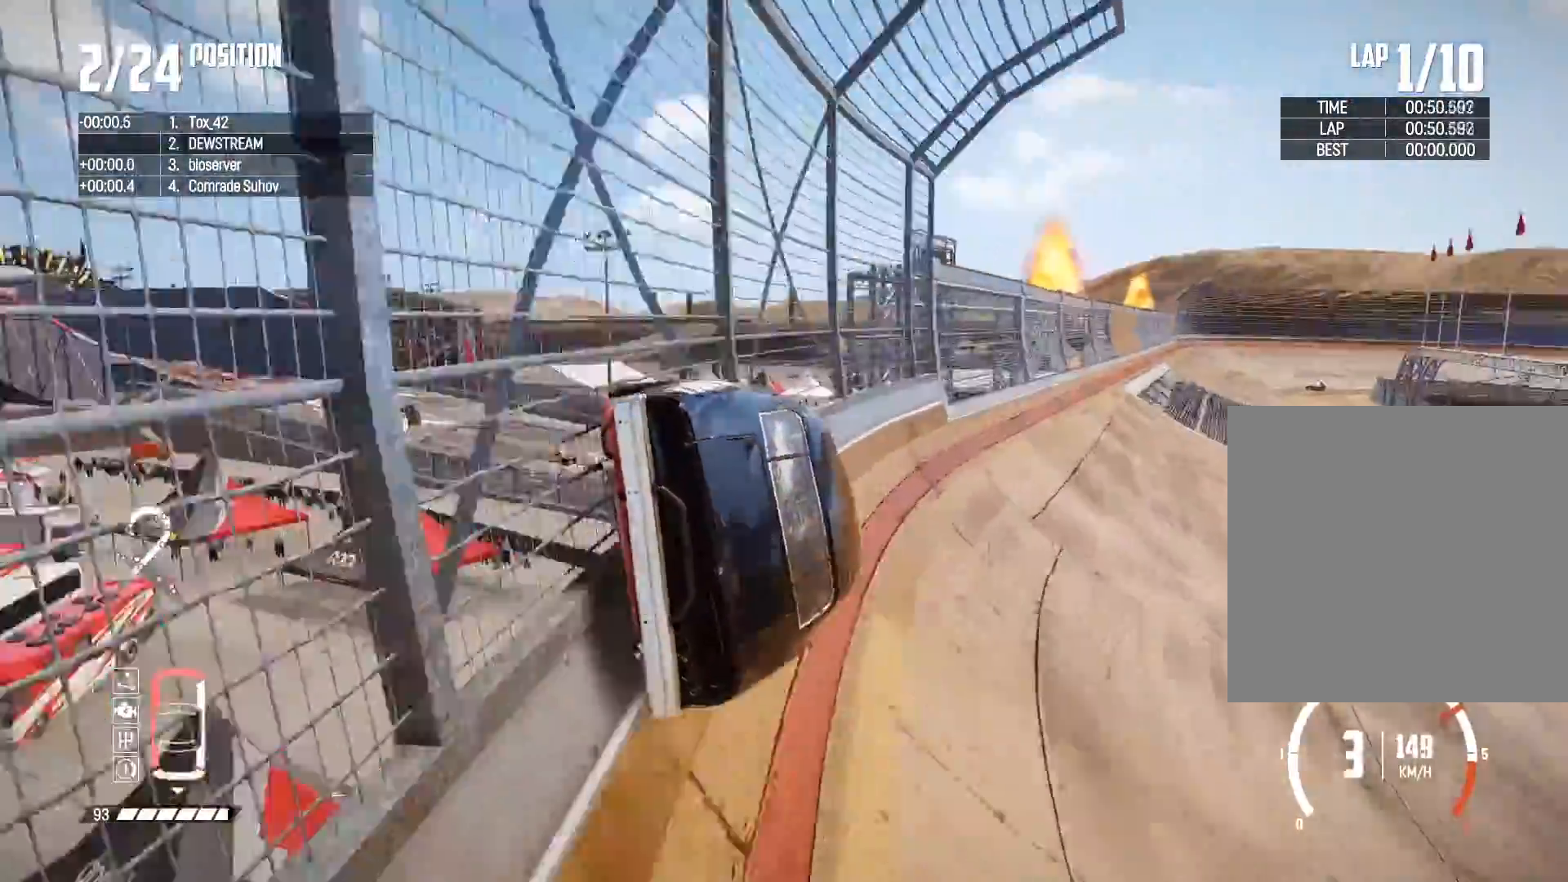
Gameplay with a controller (Xbox layout); each line is a JSON object with the inputs held at the frame after it. "events" lists button and stick changes between this image and that frame as [ms after this image, input, new state], when the widget could be followed in between.
{"buttons": ["R2"], "left_stick": "right", "right_stick": "center", "events": [[117, "left_stick", "center"], [450, "left_stick", "right"]]}
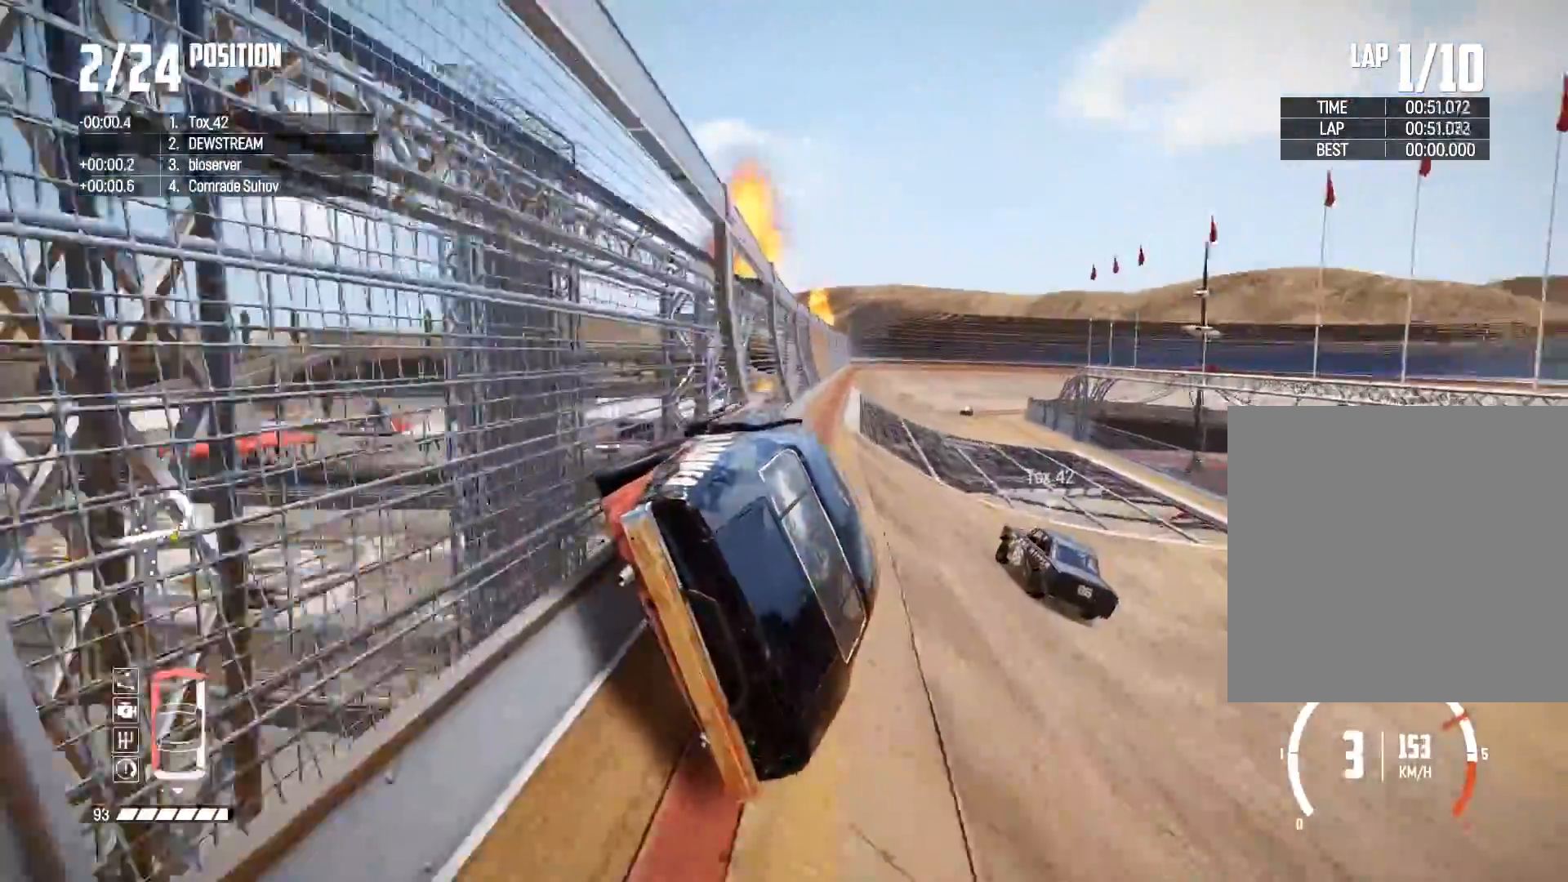
{"buttons": ["R2"], "left_stick": "right", "right_stick": "center", "events": [[133, "left_stick", "center"], [300, "left_stick", "right"]]}
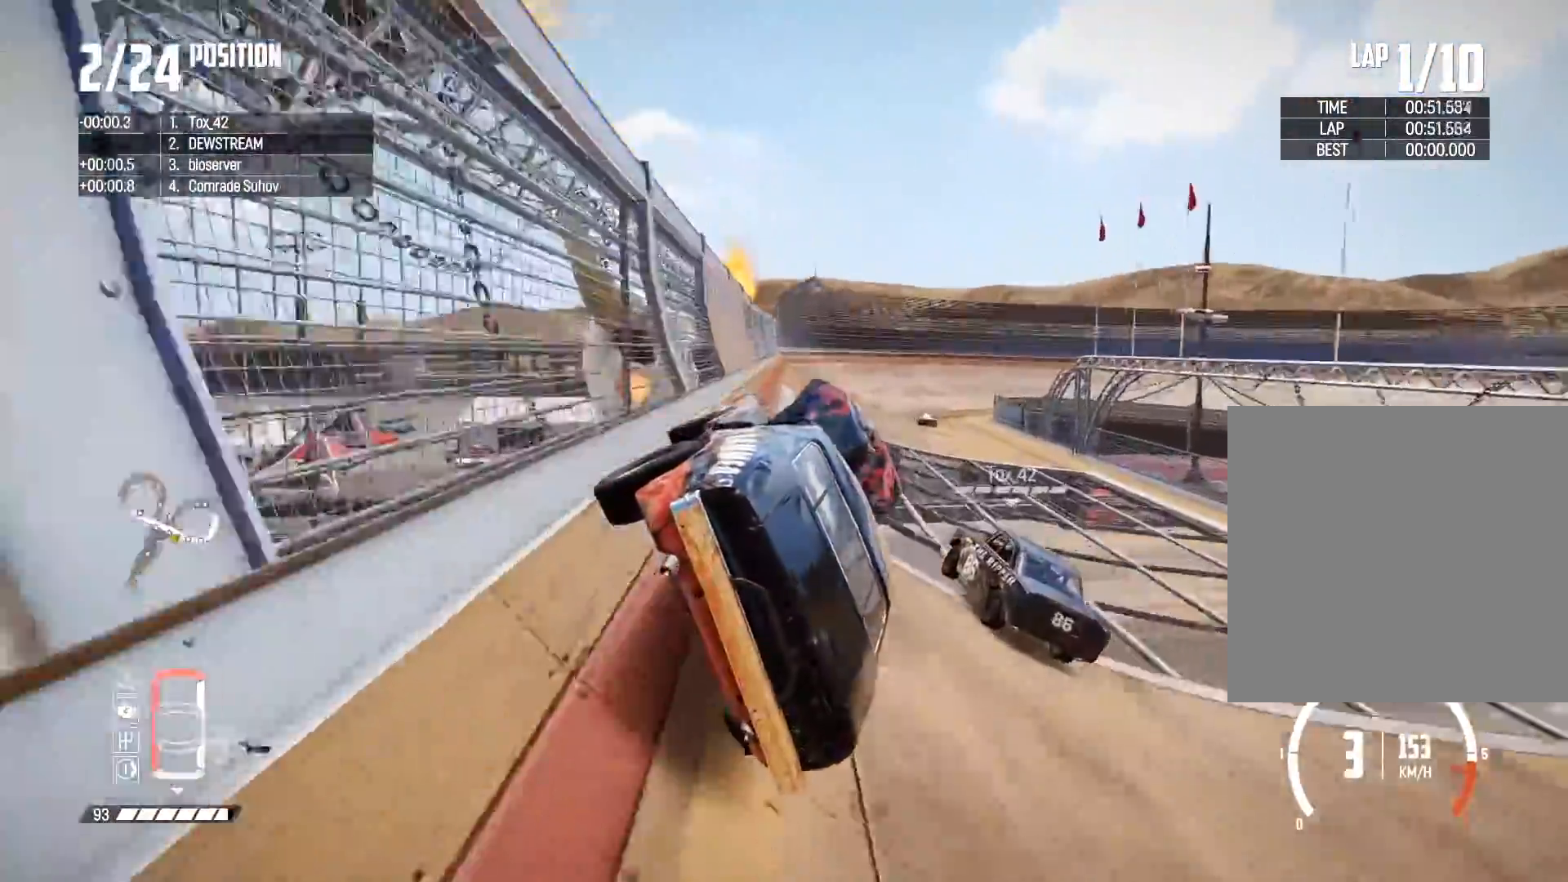
{"buttons": ["R2"], "left_stick": "right", "right_stick": "center", "events": []}
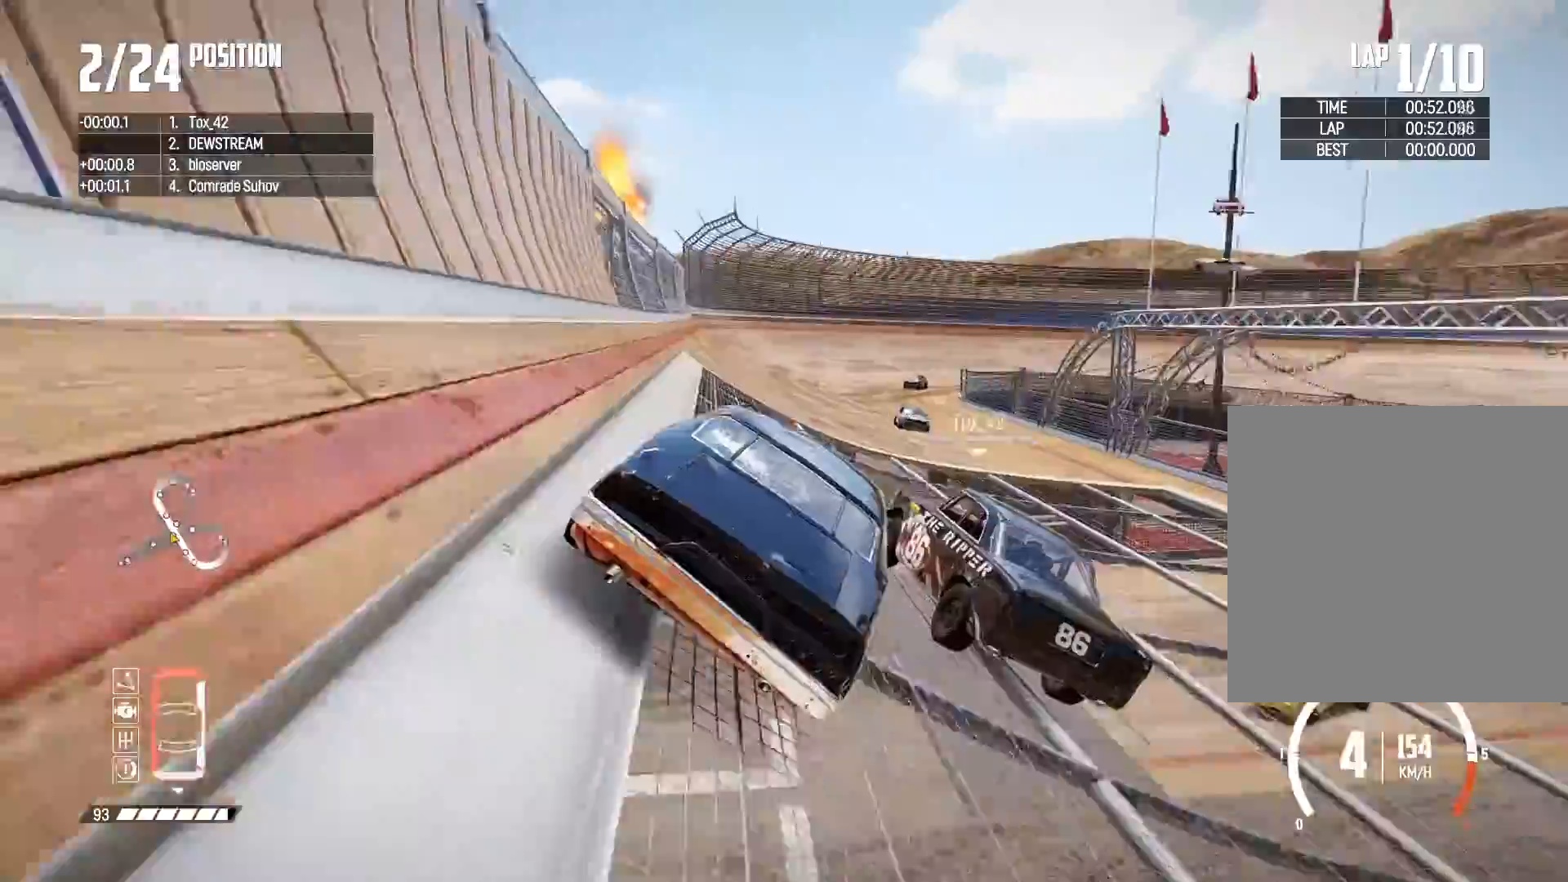
{"buttons": ["R2"], "left_stick": "center", "right_stick": "center", "events": [[100, "left_stick", "center"], [150, "left_stick", "left"], [300, "left_stick", "right"], [483, "left_stick", "center"]]}
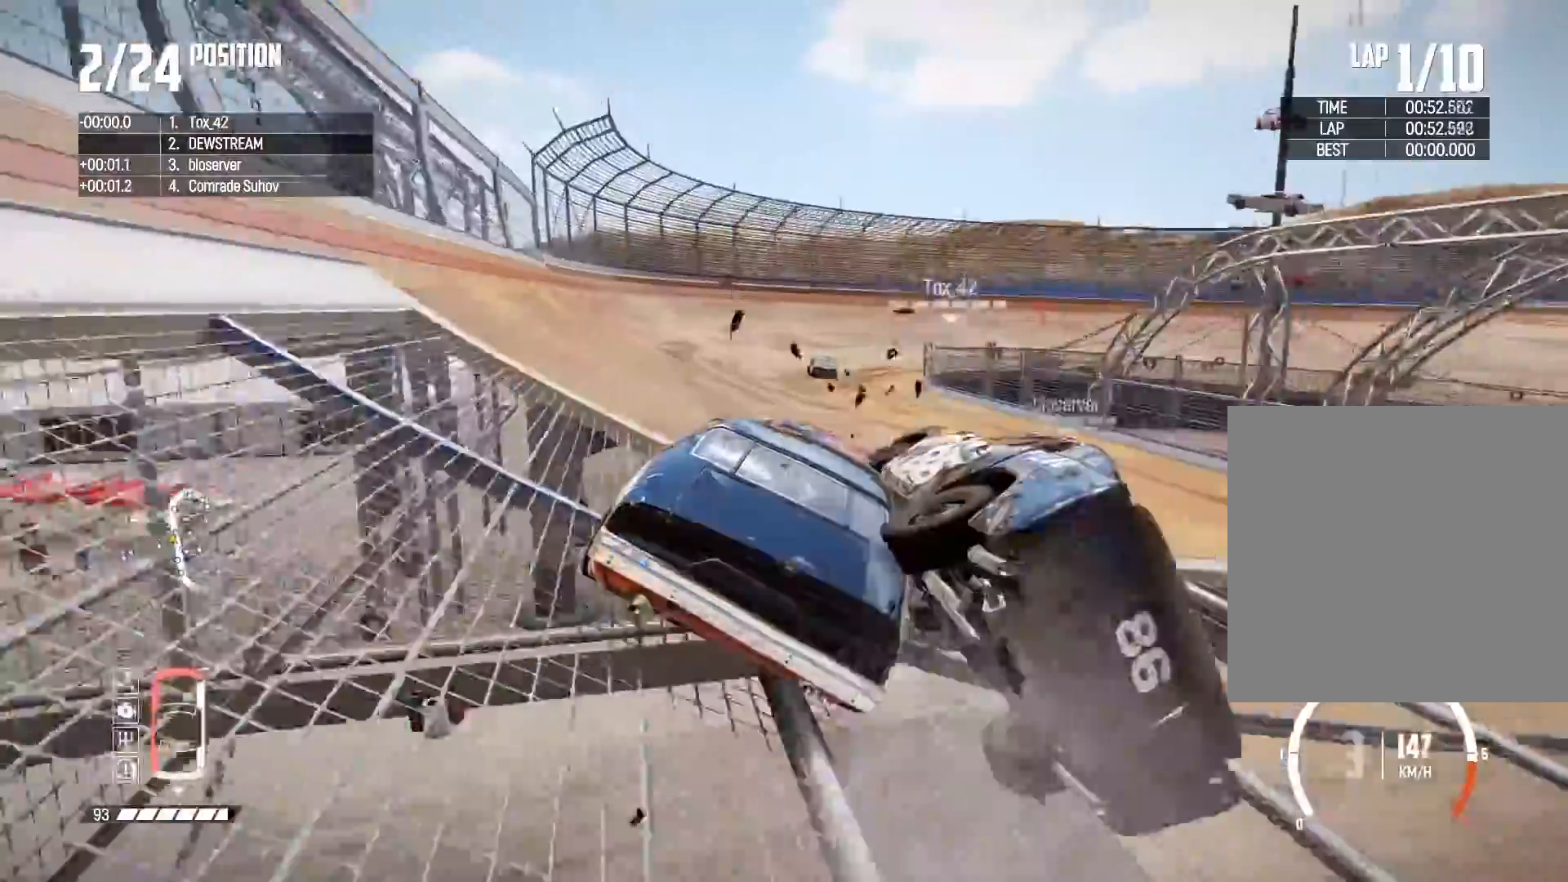
{"buttons": ["R2"], "left_stick": "left", "right_stick": "center", "events": [[133, "left_stick", "left"], [300, "left_stick", "center"], [500, "left_stick", "left"]]}
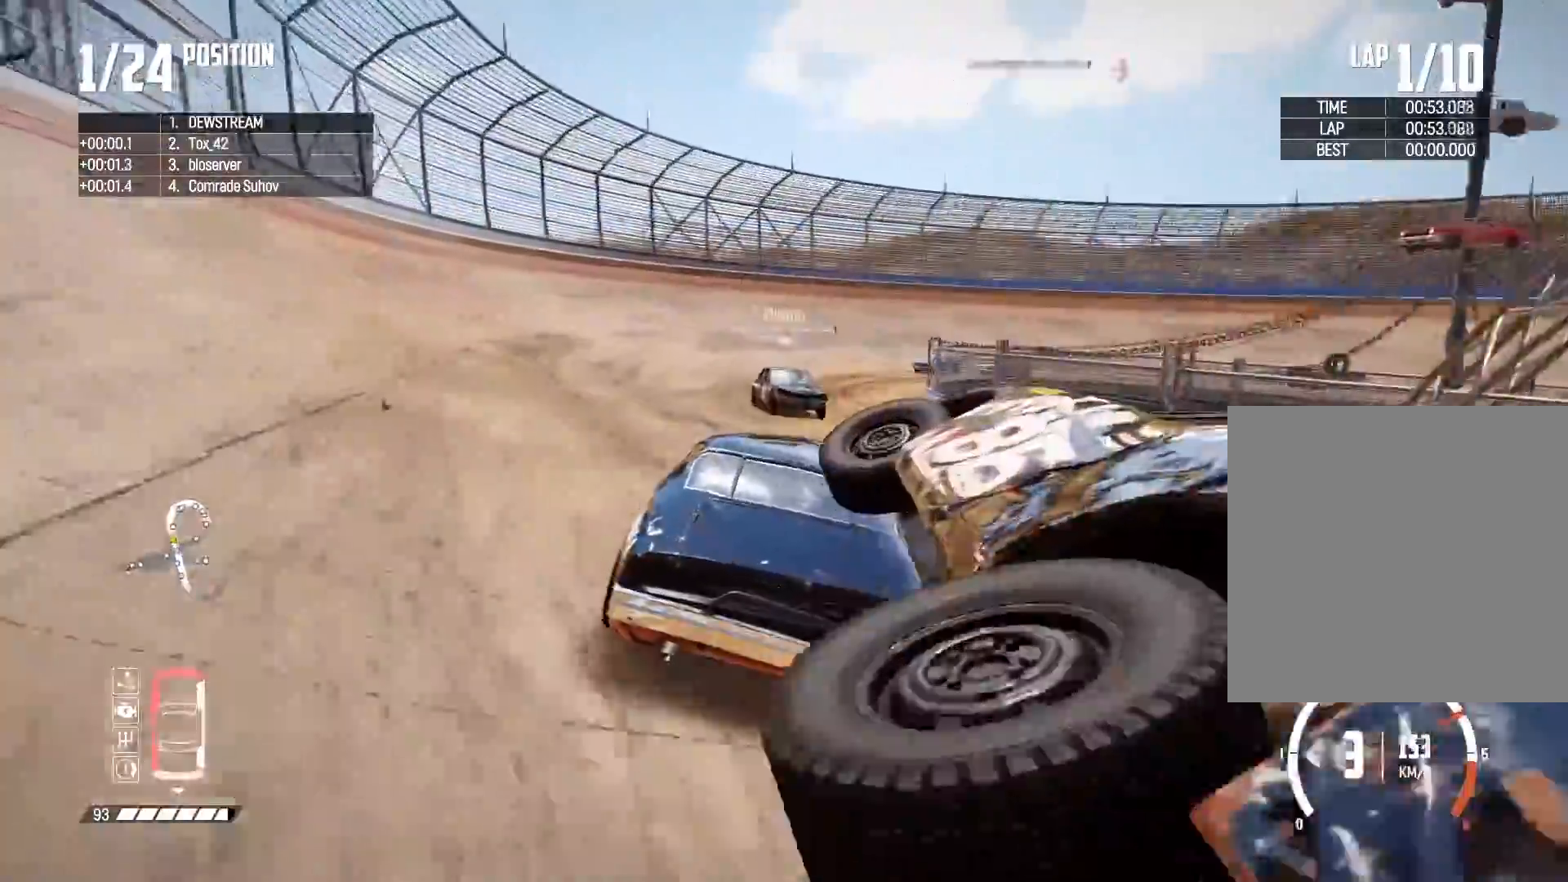
{"buttons": ["R2"], "left_stick": "right", "right_stick": "center", "events": [[317, "left_stick", "right"]]}
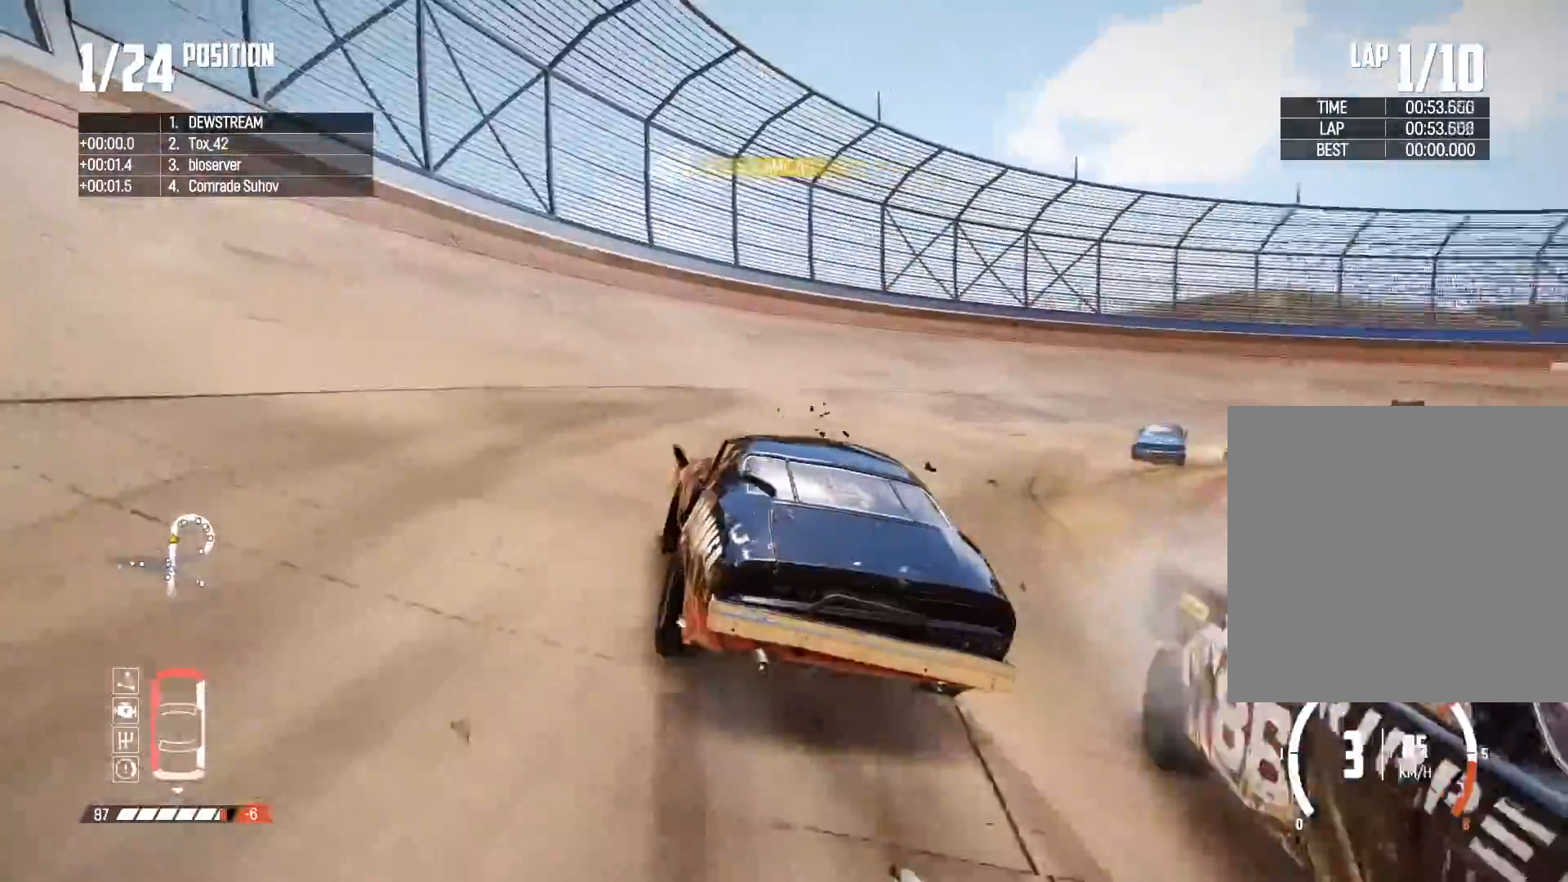
{"buttons": ["R2"], "left_stick": "right", "right_stick": "center", "events": []}
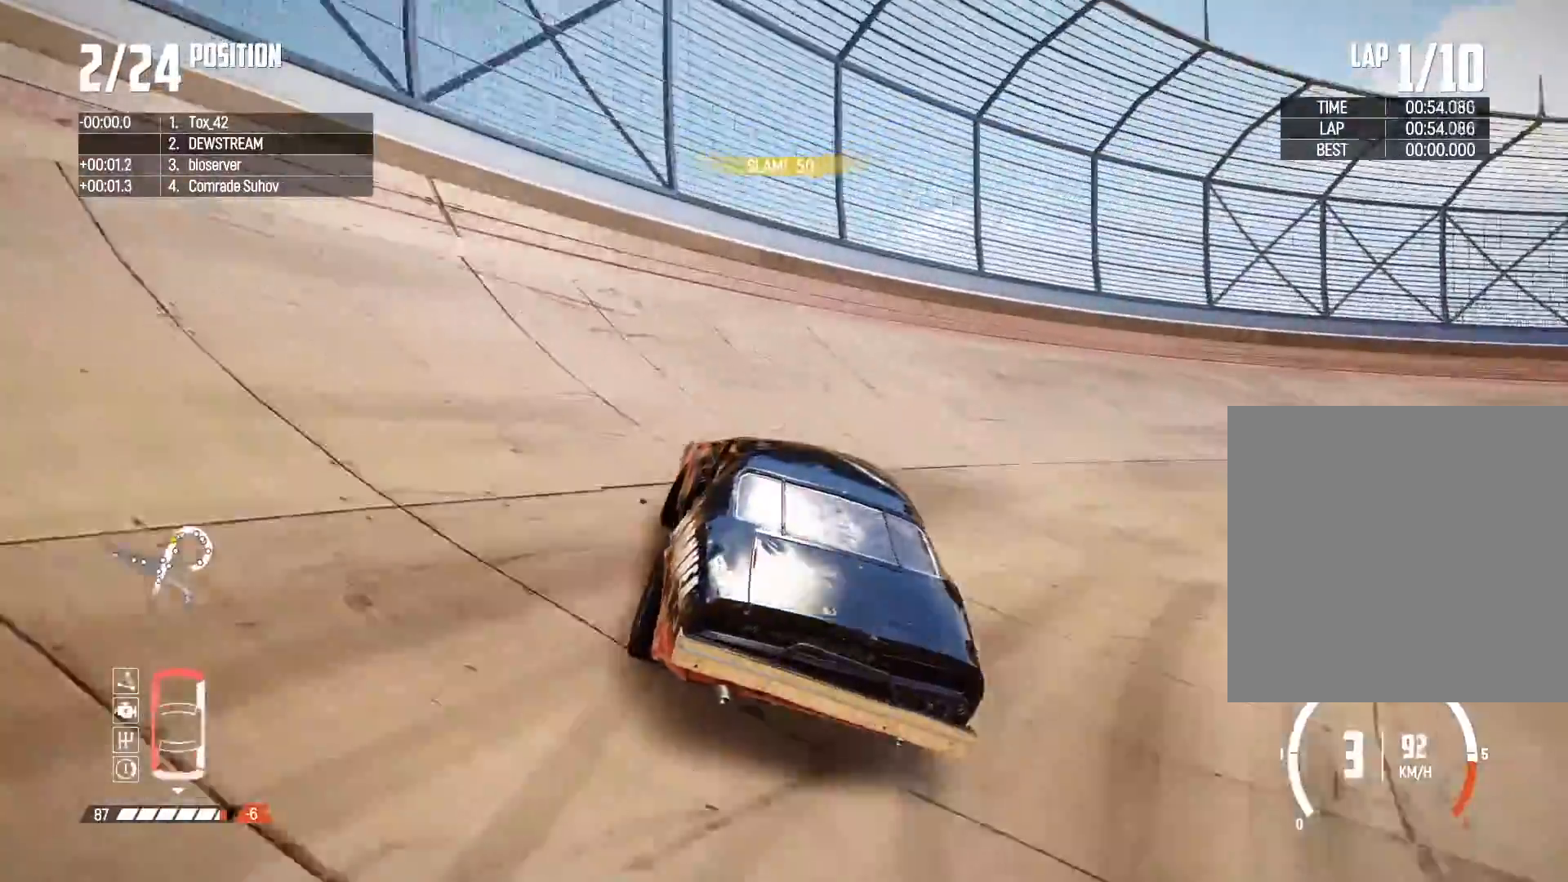
{"buttons": ["R2"], "left_stick": "right", "right_stick": "center", "events": [[250, "left_stick", "center"], [450, "left_stick", "right"]]}
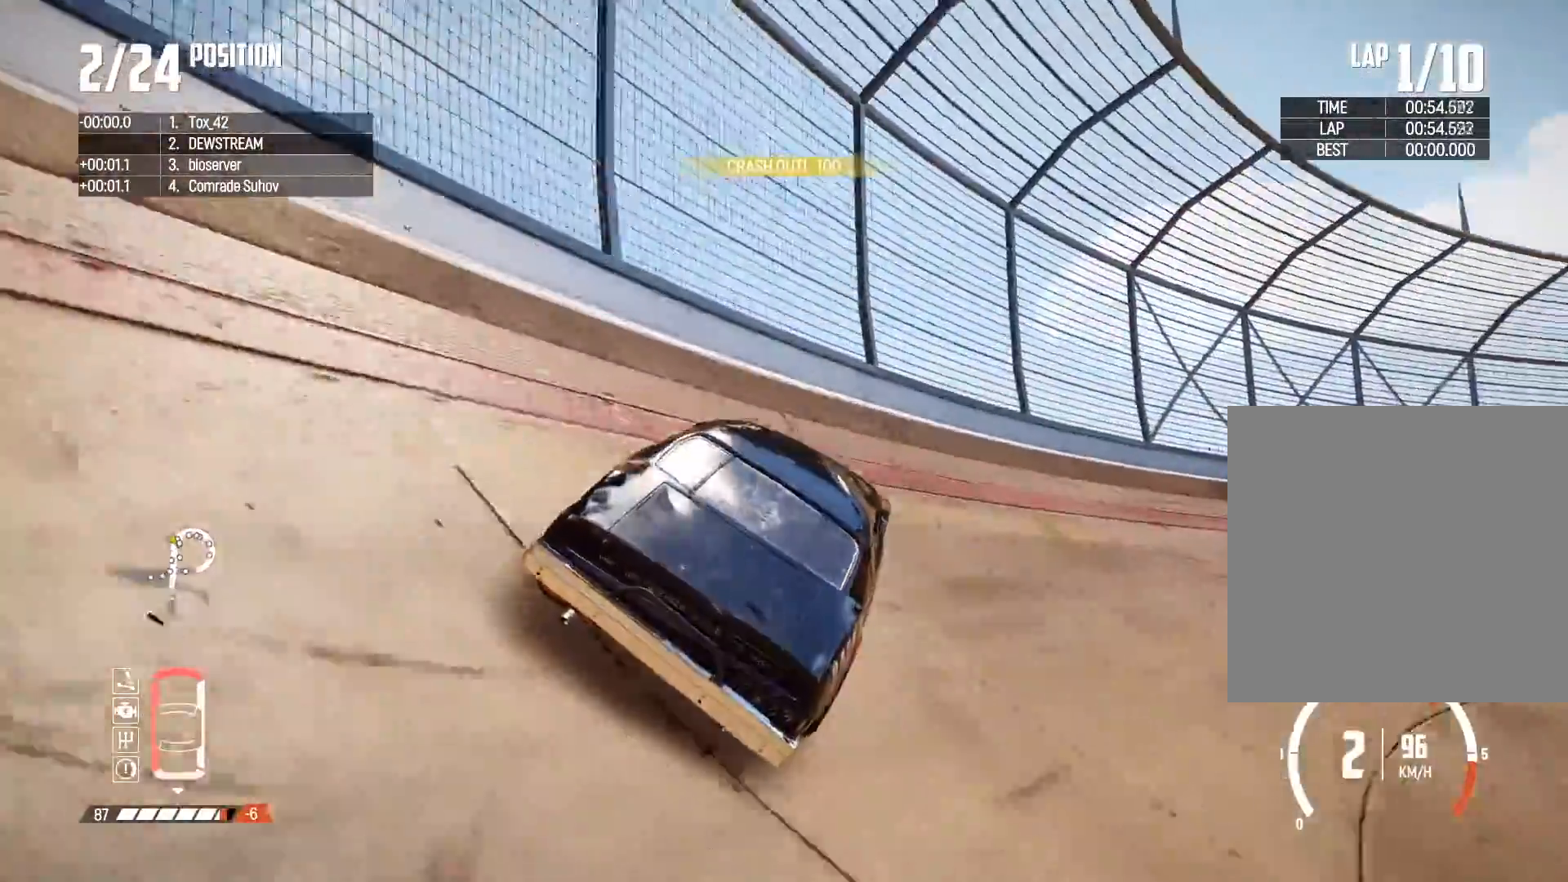
{"buttons": ["R2"], "left_stick": "right", "right_stick": "center", "events": []}
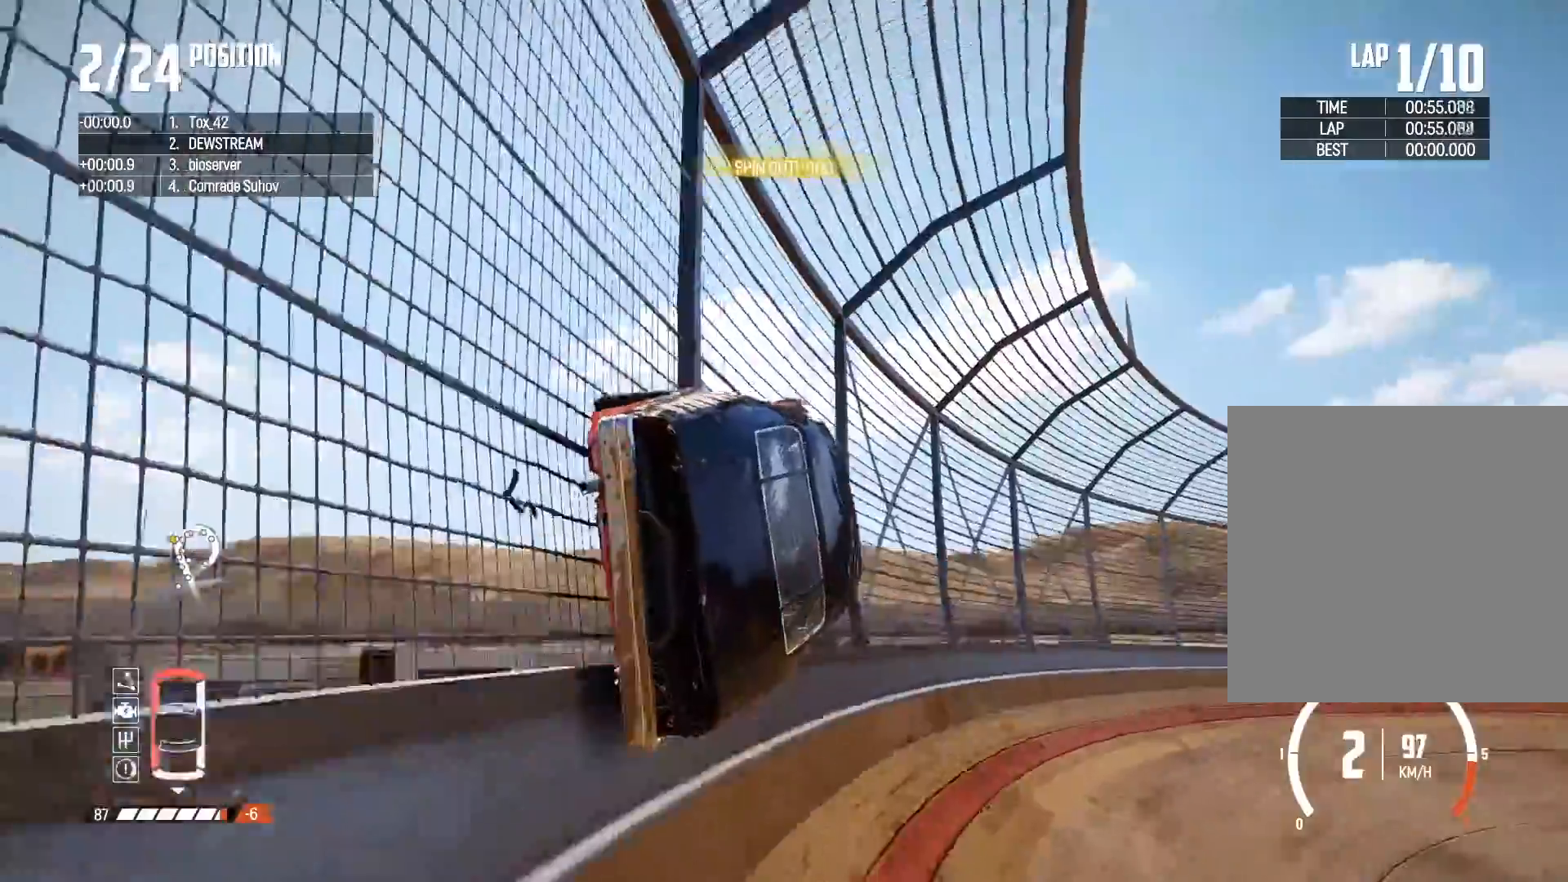
{"buttons": ["R2"], "left_stick": "center", "right_stick": "center", "events": [[117, "left_stick", "center"]]}
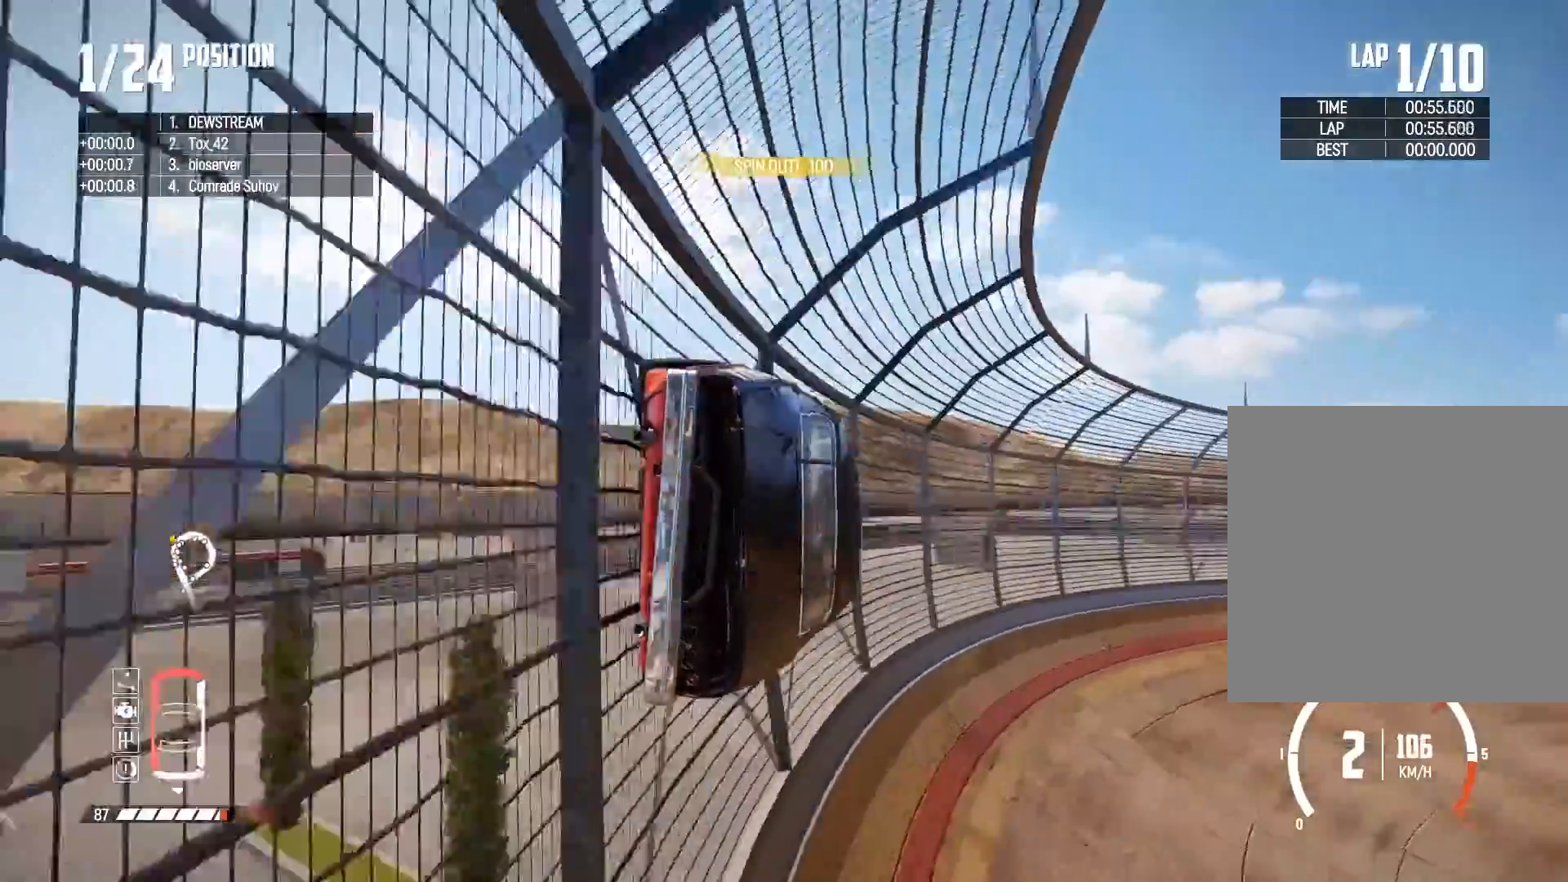
{"buttons": ["R2"], "left_stick": "right", "right_stick": "center", "events": [[83, "left_stick", "right"], [283, "left_stick", "center"], [467, "left_stick", "right"]]}
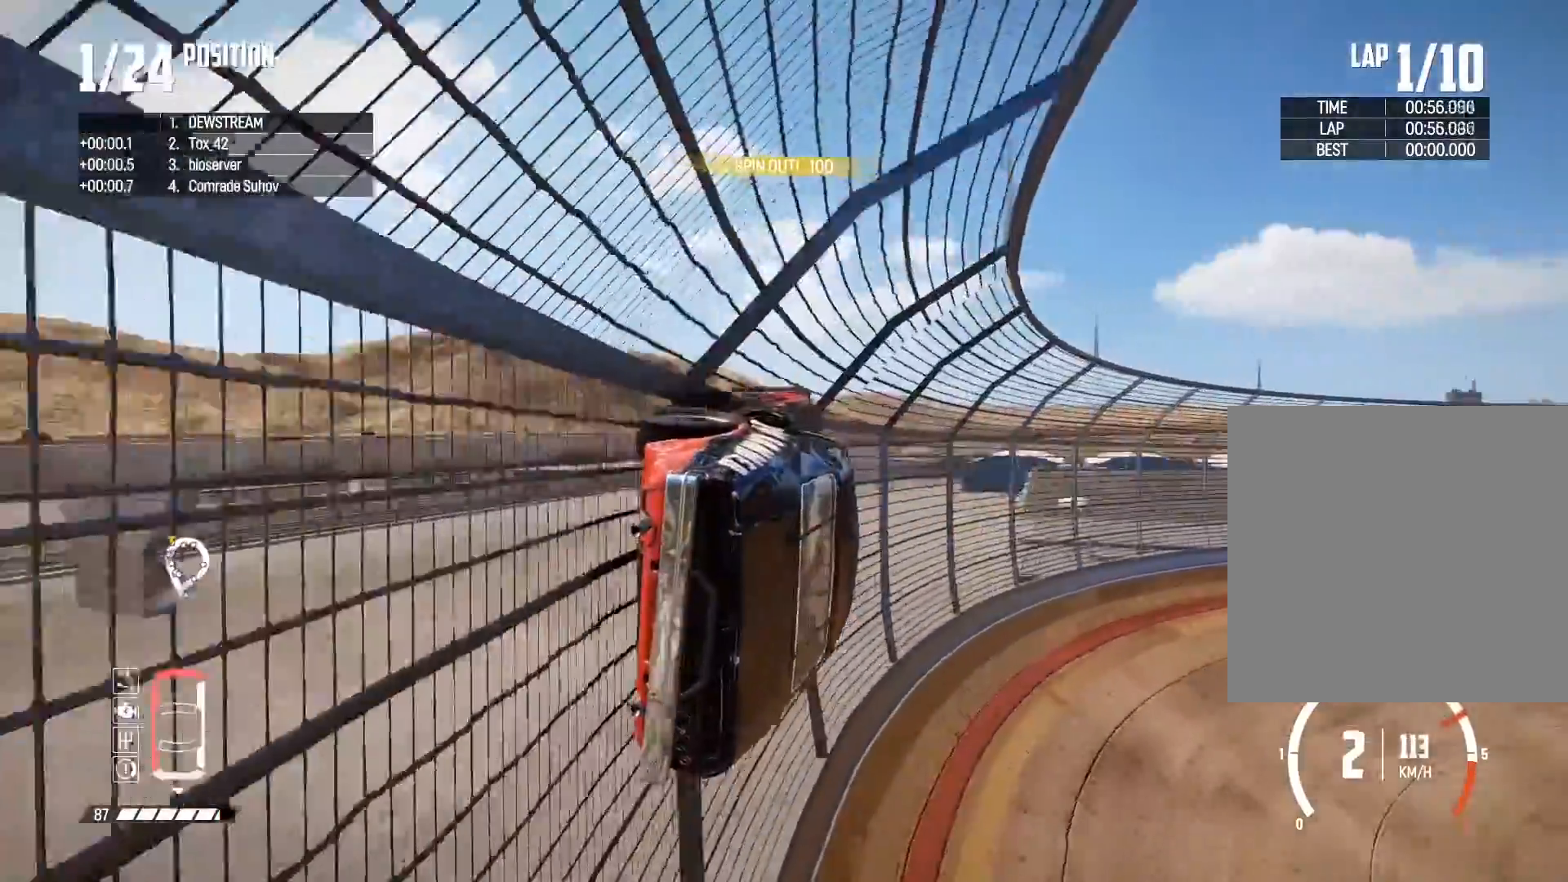
{"buttons": ["R2"], "left_stick": "right", "right_stick": "center", "events": [[183, "left_stick", "center"], [483, "left_stick", "right"]]}
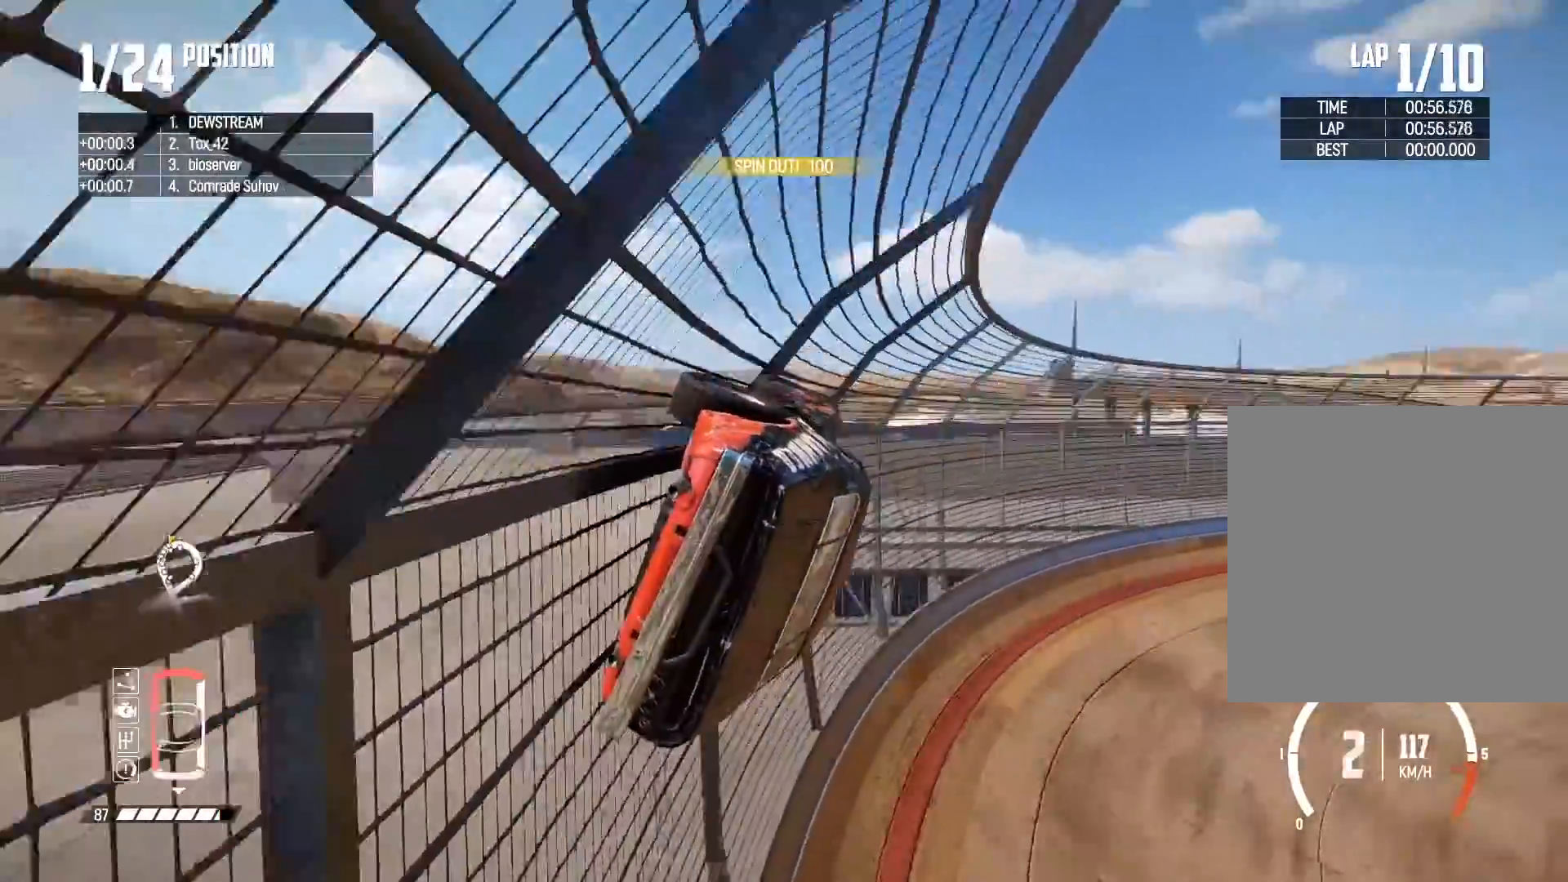
{"buttons": ["R2"], "left_stick": "right", "right_stick": "center", "events": [[267, "left_stick", "center"], [333, "left_stick", "right"]]}
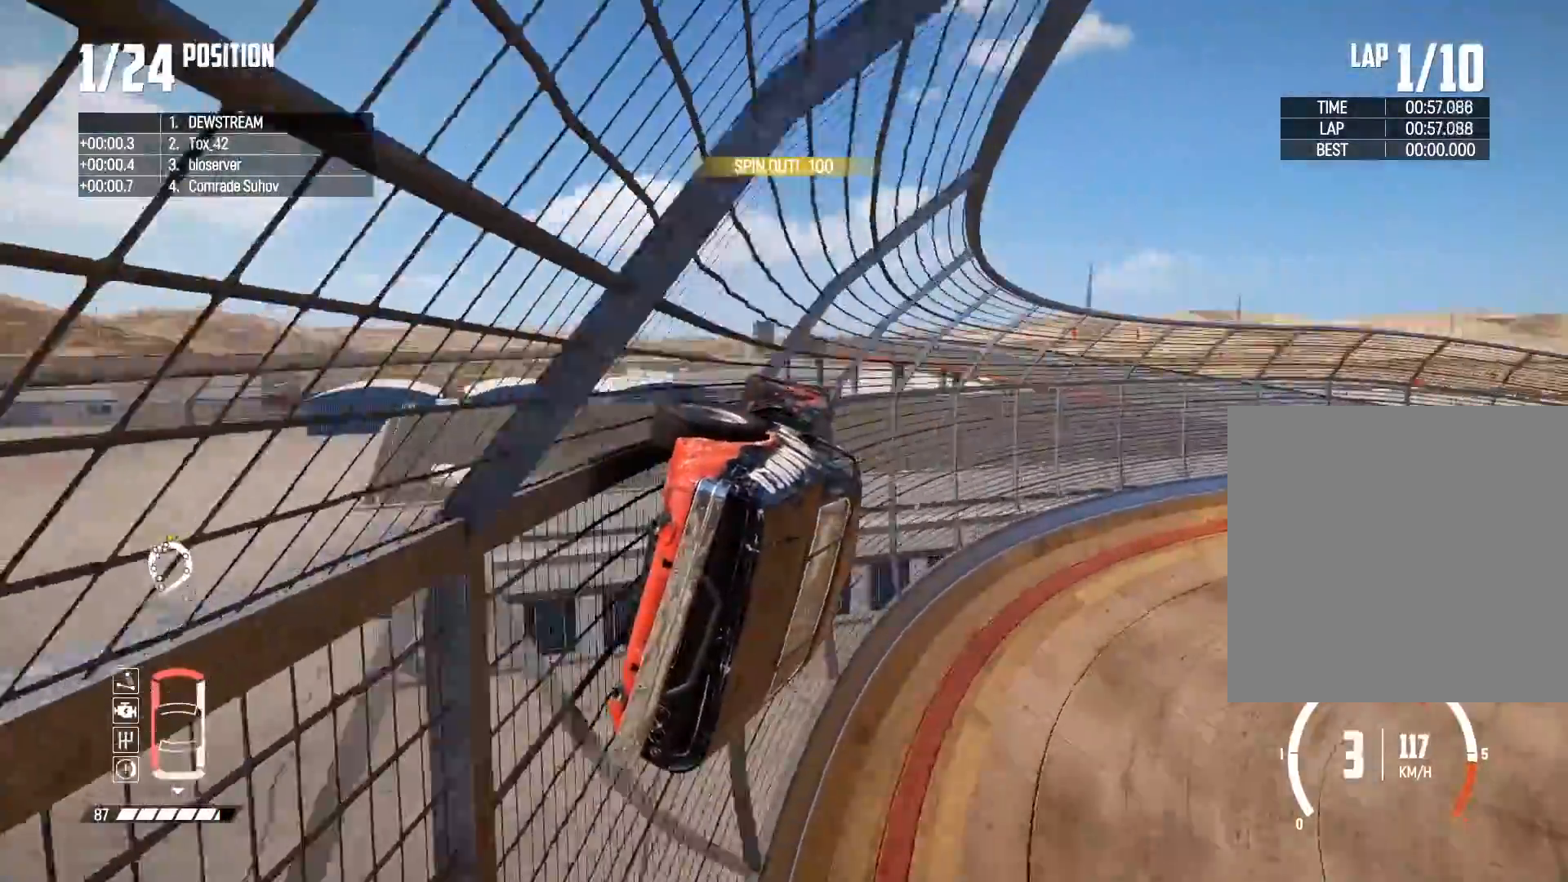
{"buttons": ["R2"], "left_stick": "right", "right_stick": "center", "events": [[100, "left_stick", "center"], [250, "left_stick", "right"]]}
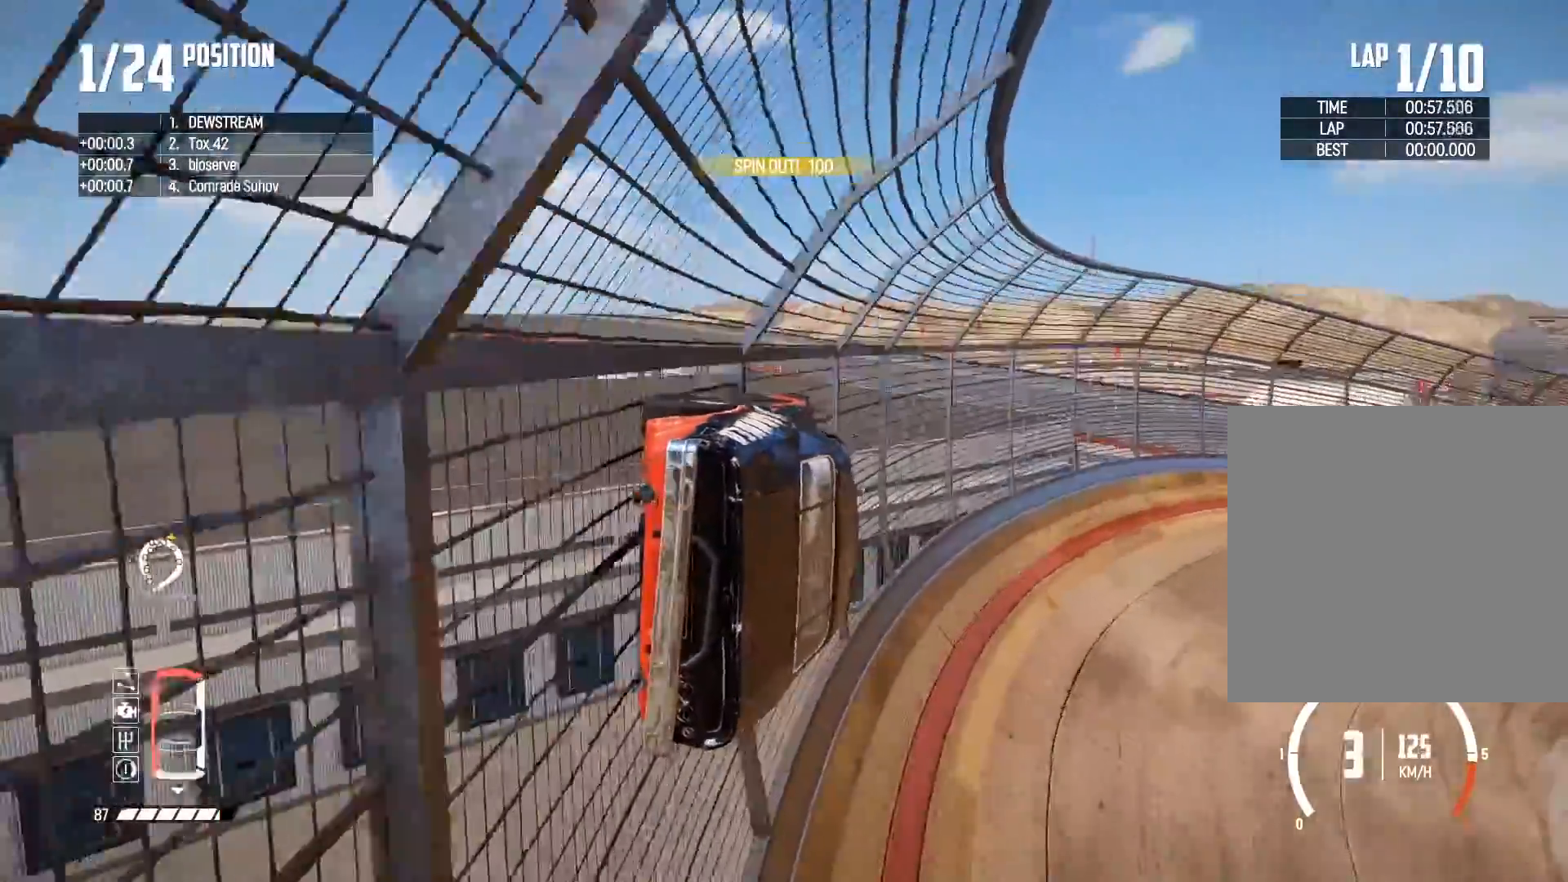
{"buttons": ["R2"], "left_stick": "center", "right_stick": "center", "events": [[400, "left_stick", "center"]]}
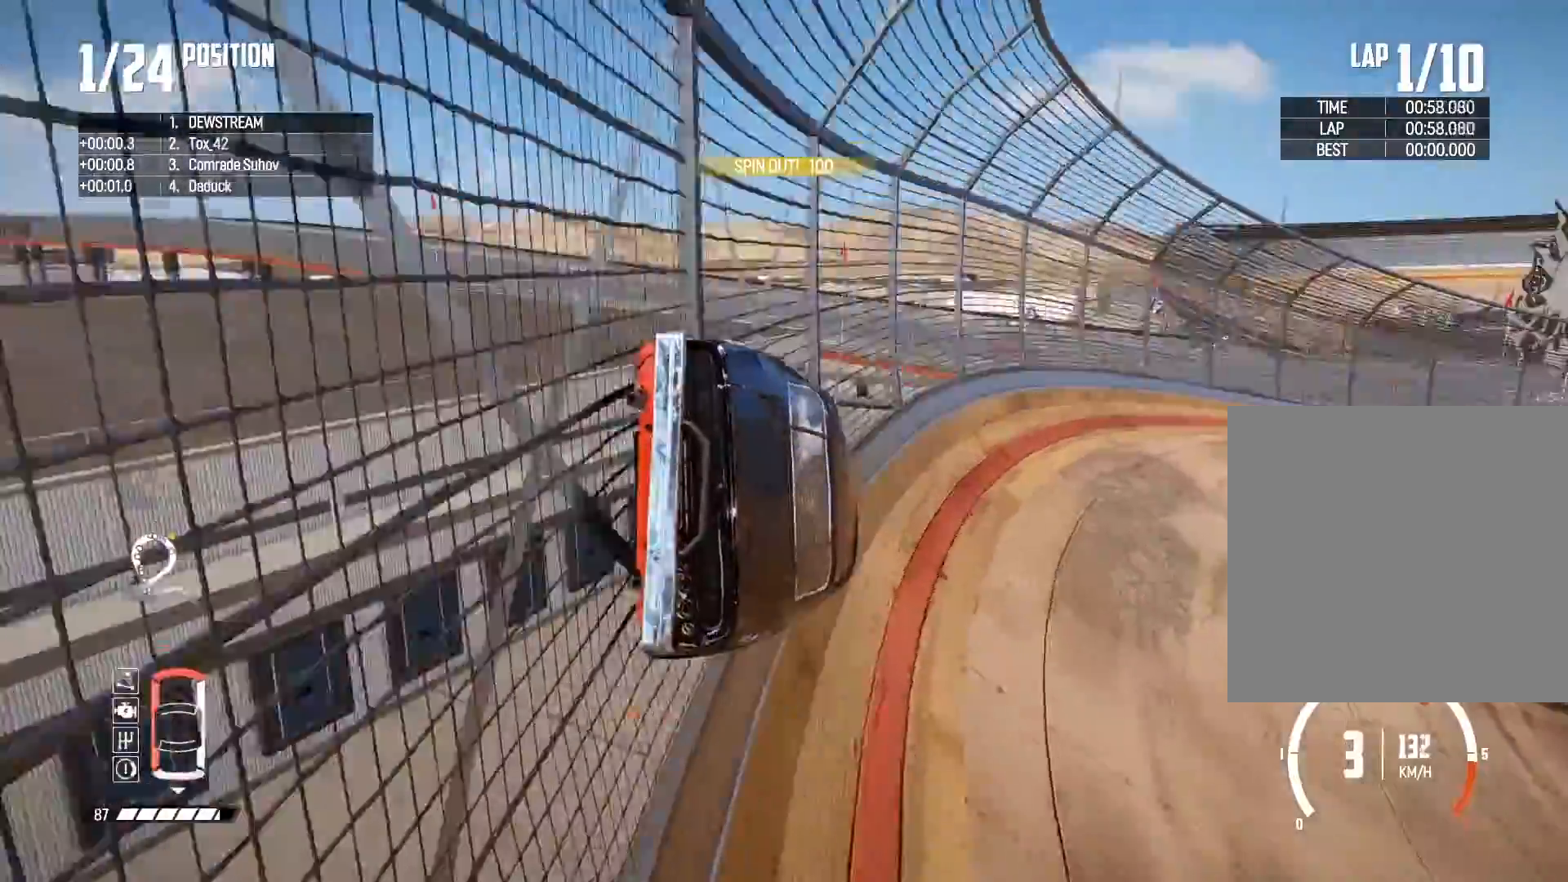
{"buttons": ["R2"], "left_stick": "center", "right_stick": "center", "events": [[50, "left_stick", "right"], [483, "left_stick", "center"]]}
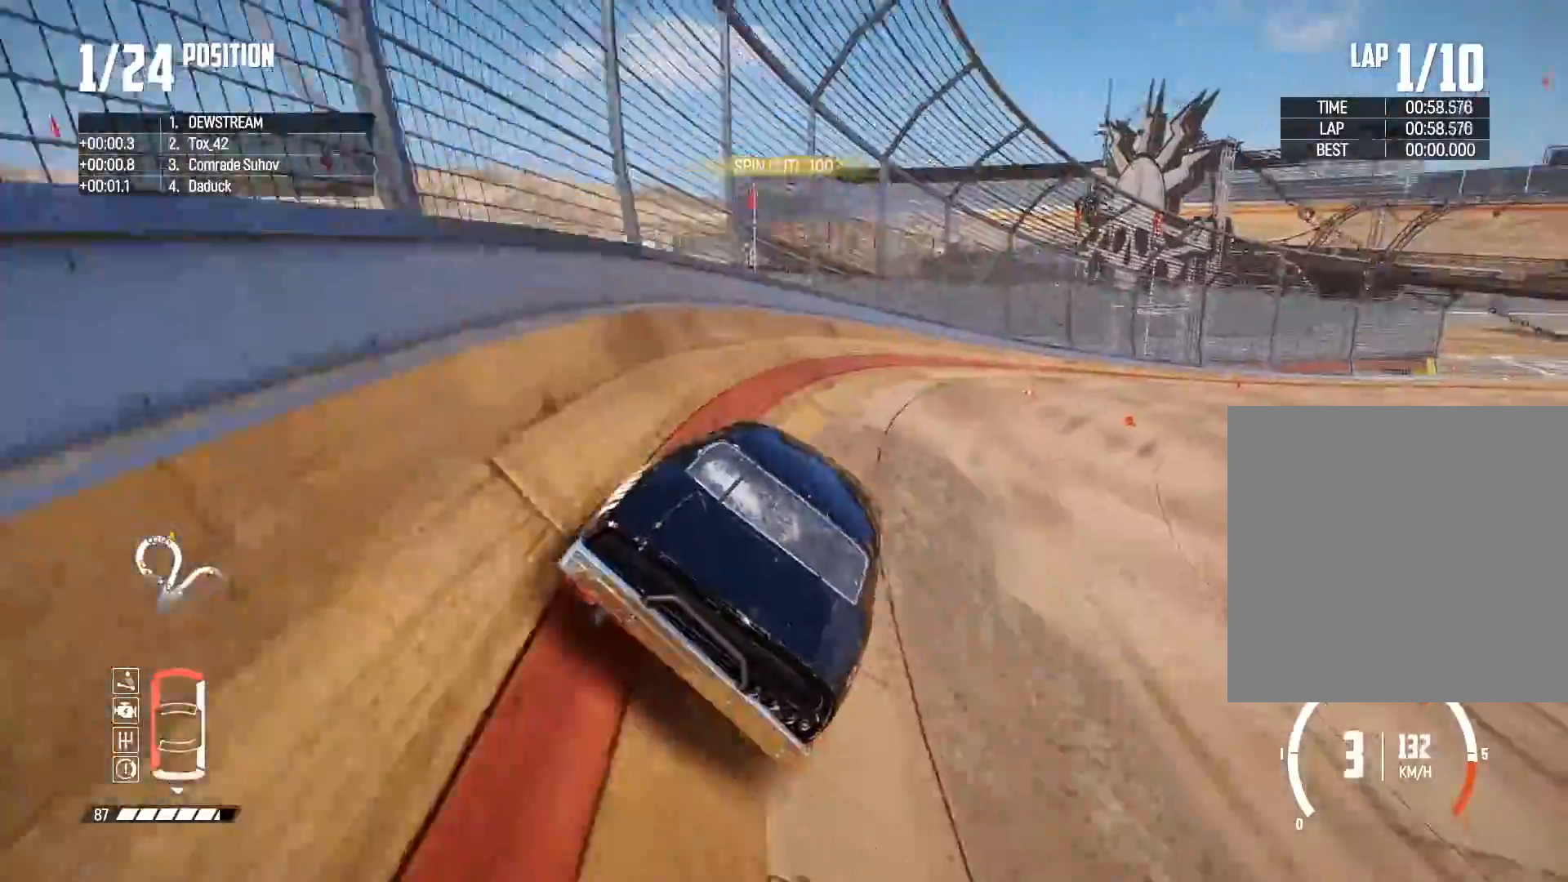
{"buttons": ["R2"], "left_stick": "down-right", "right_stick": "center", "events": [[50, "left_stick", "down-right"]]}
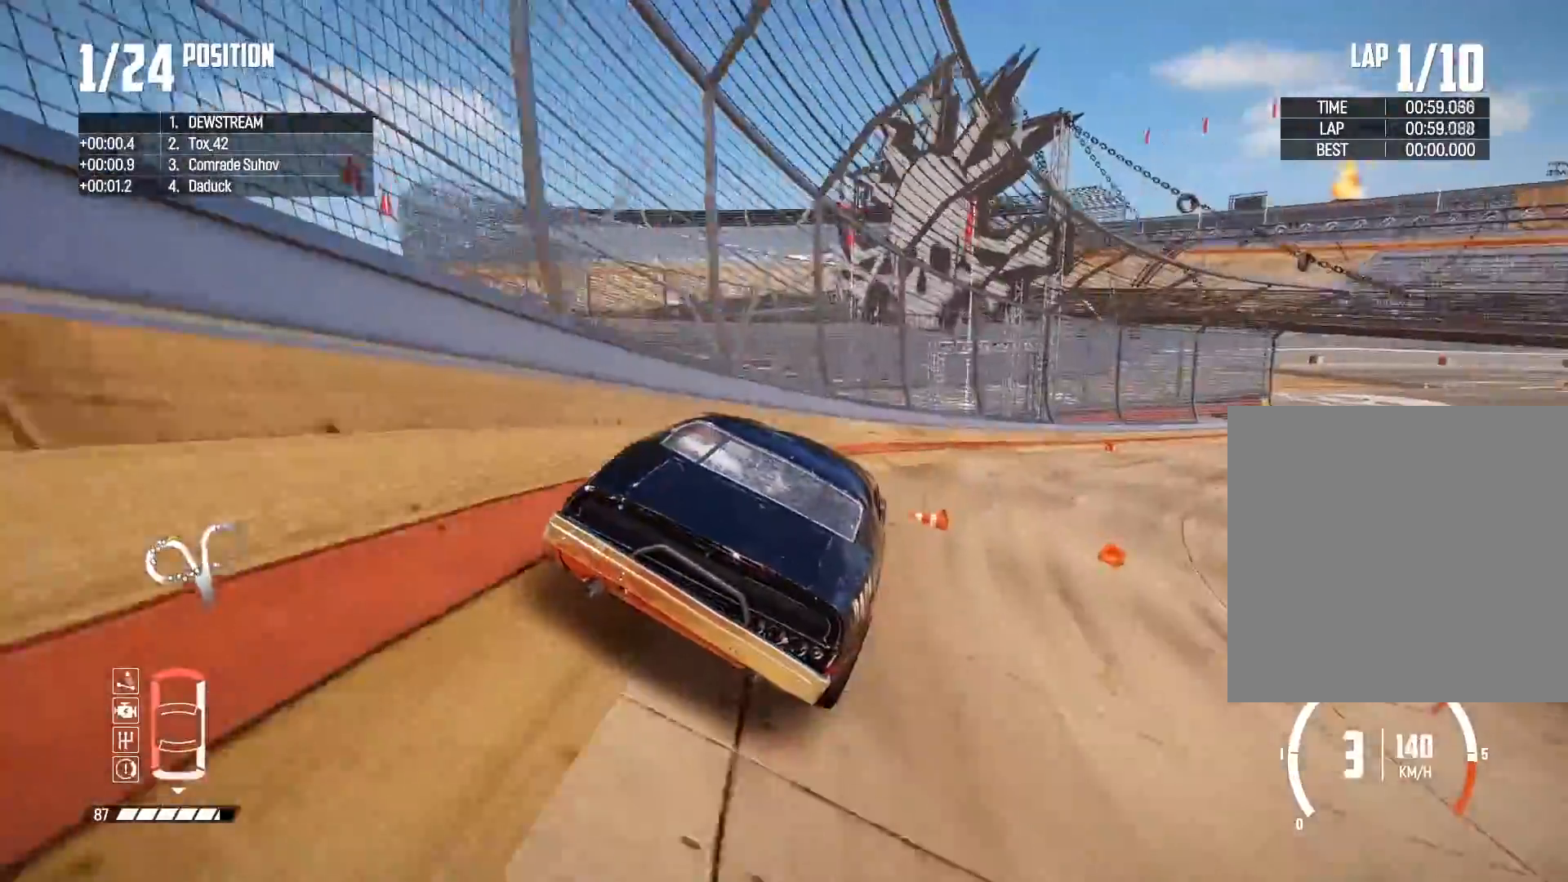
{"buttons": ["R2"], "left_stick": "down-right", "right_stick": "center", "events": []}
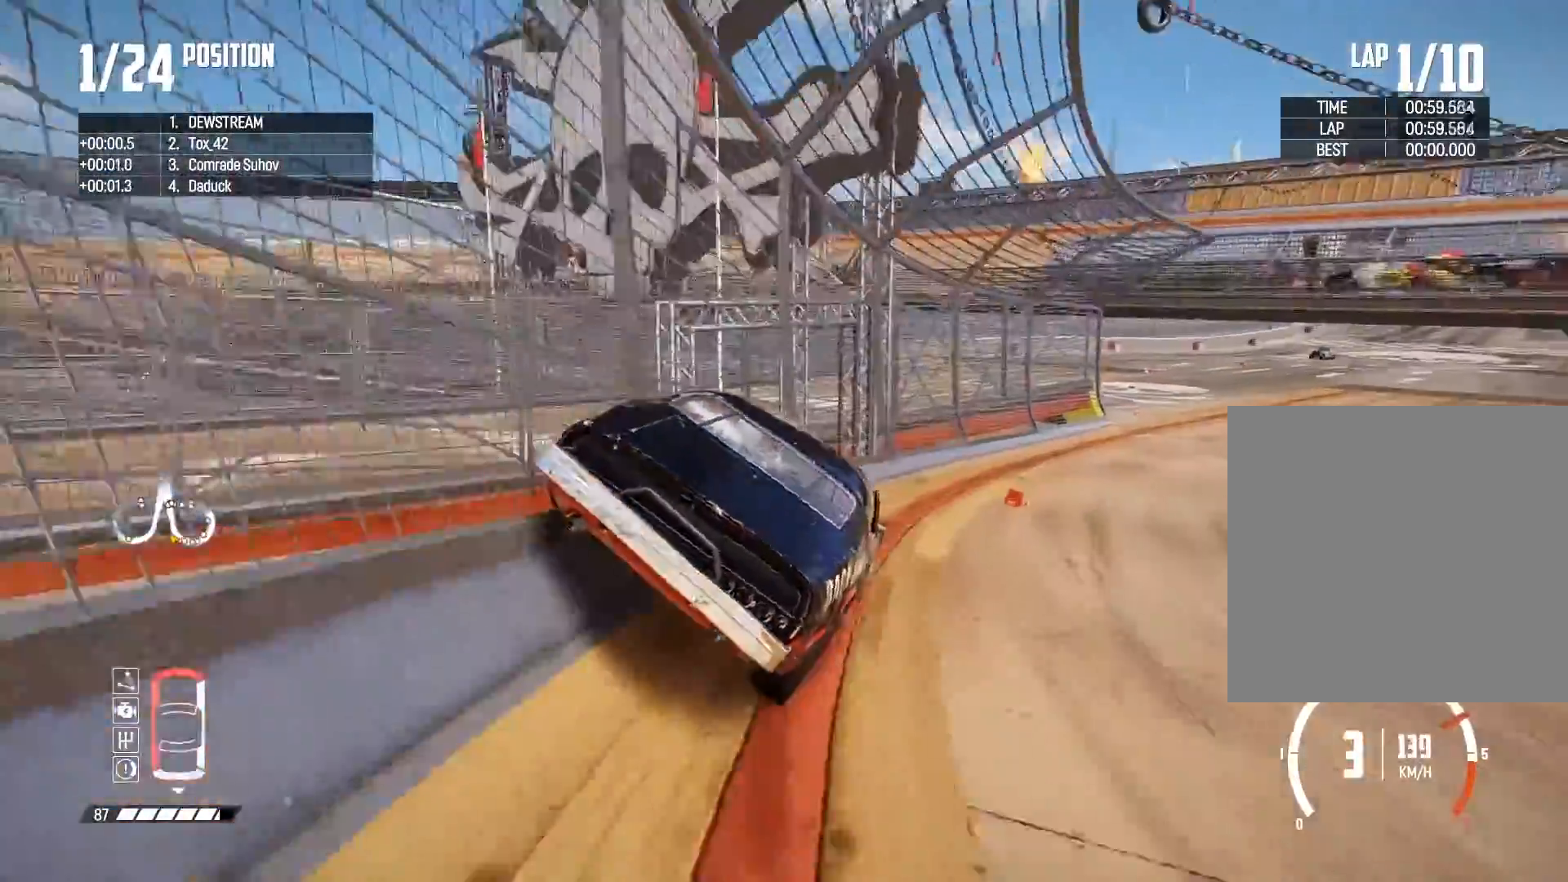
{"buttons": ["R2"], "left_stick": "down-right", "right_stick": "center", "events": []}
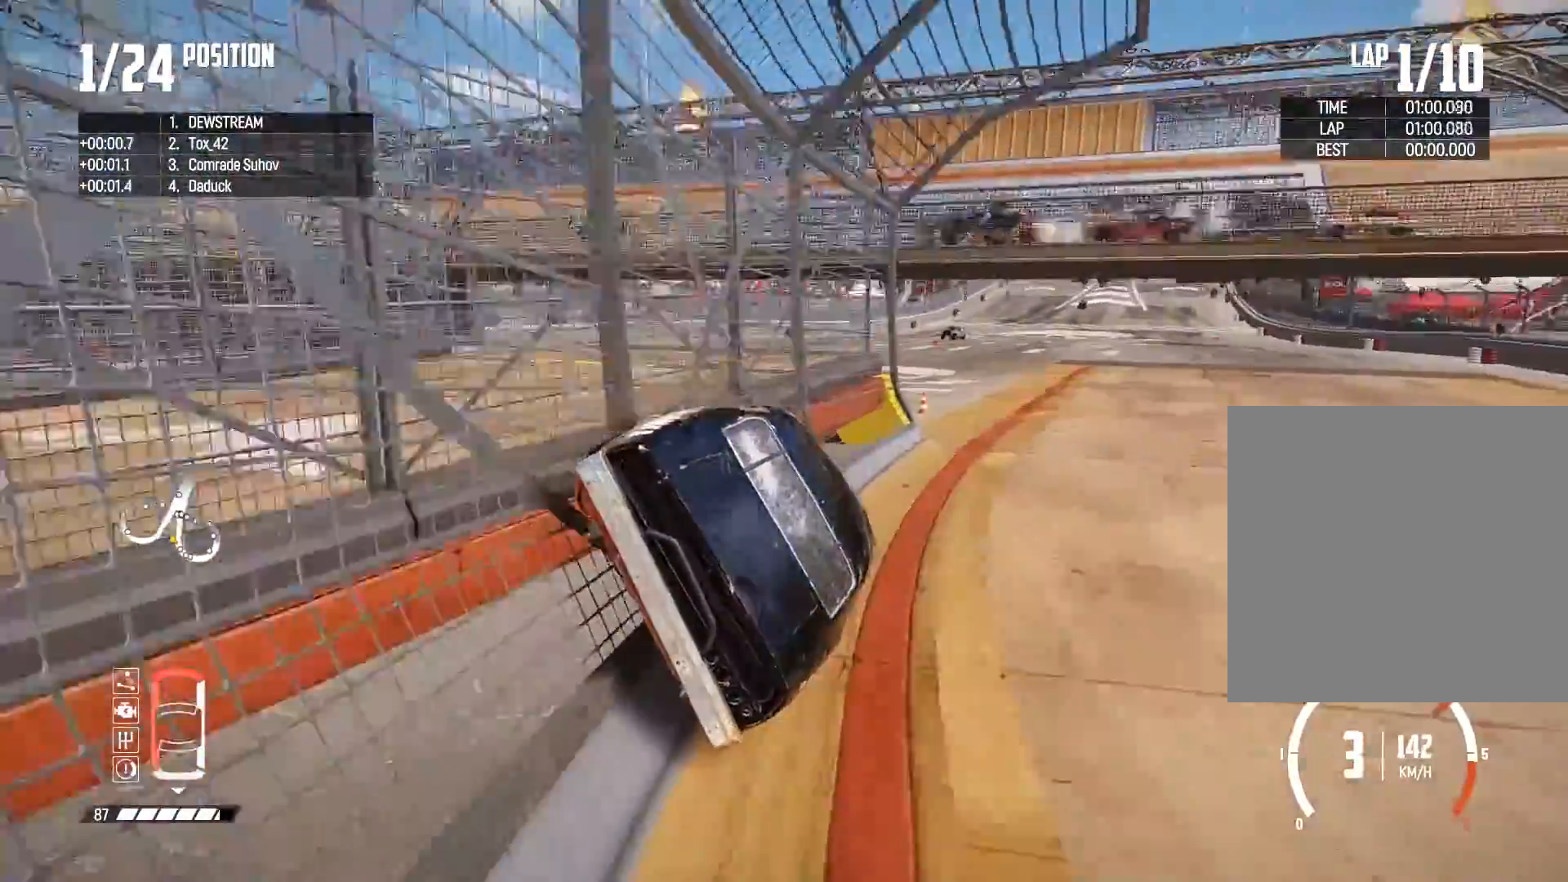
{"buttons": ["R2"], "left_stick": "center", "right_stick": "center", "events": [[117, "left_stick", "center"]]}
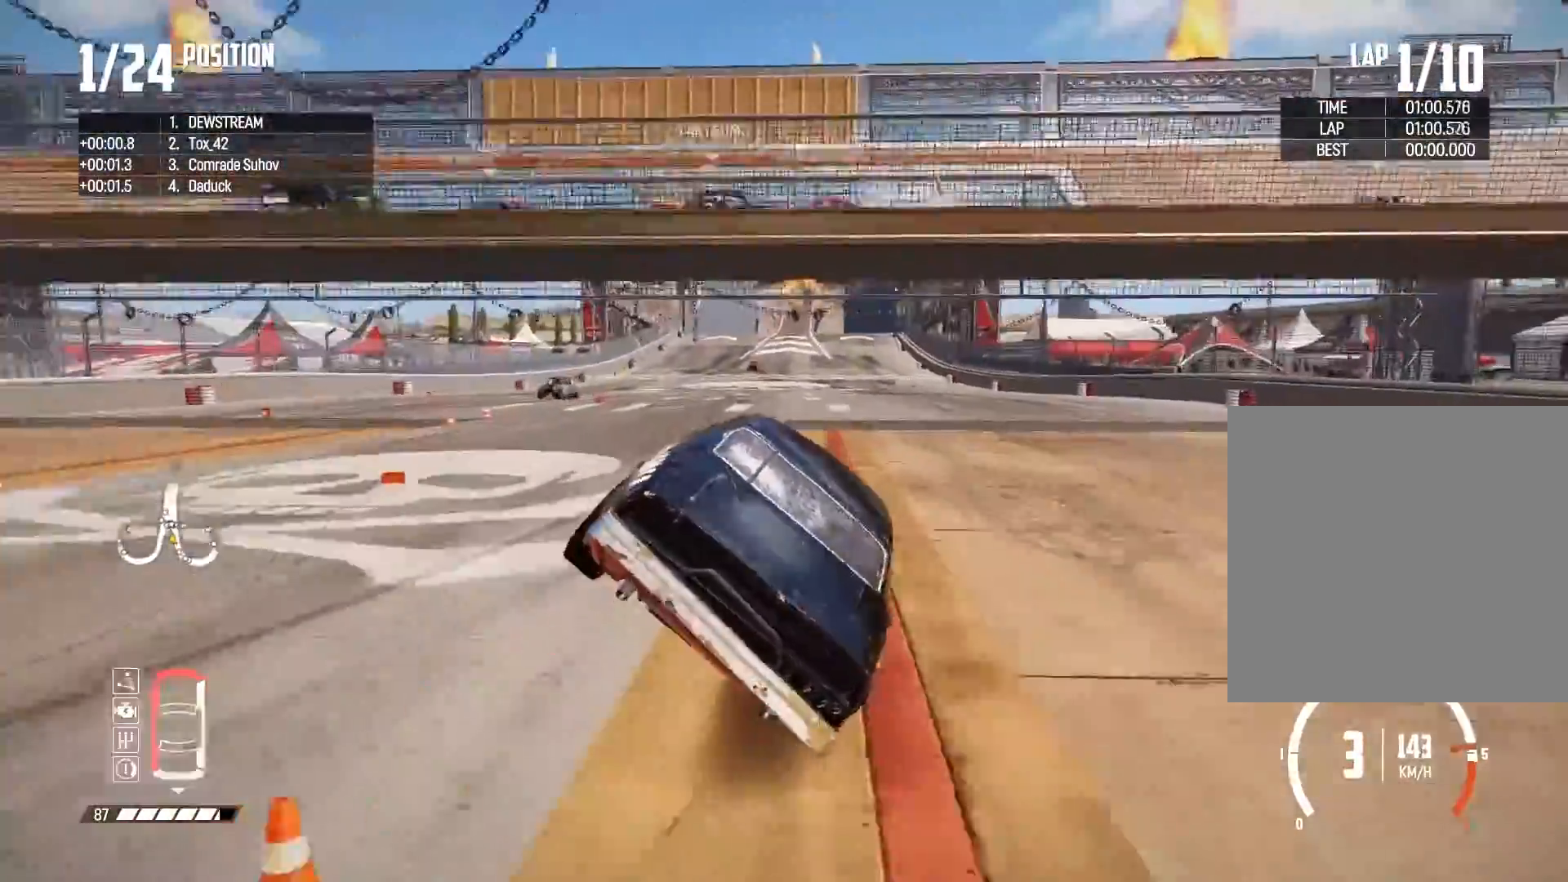
{"buttons": ["R2"], "left_stick": "up-left", "right_stick": "center", "events": [[417, "left_stick", "up-left"]]}
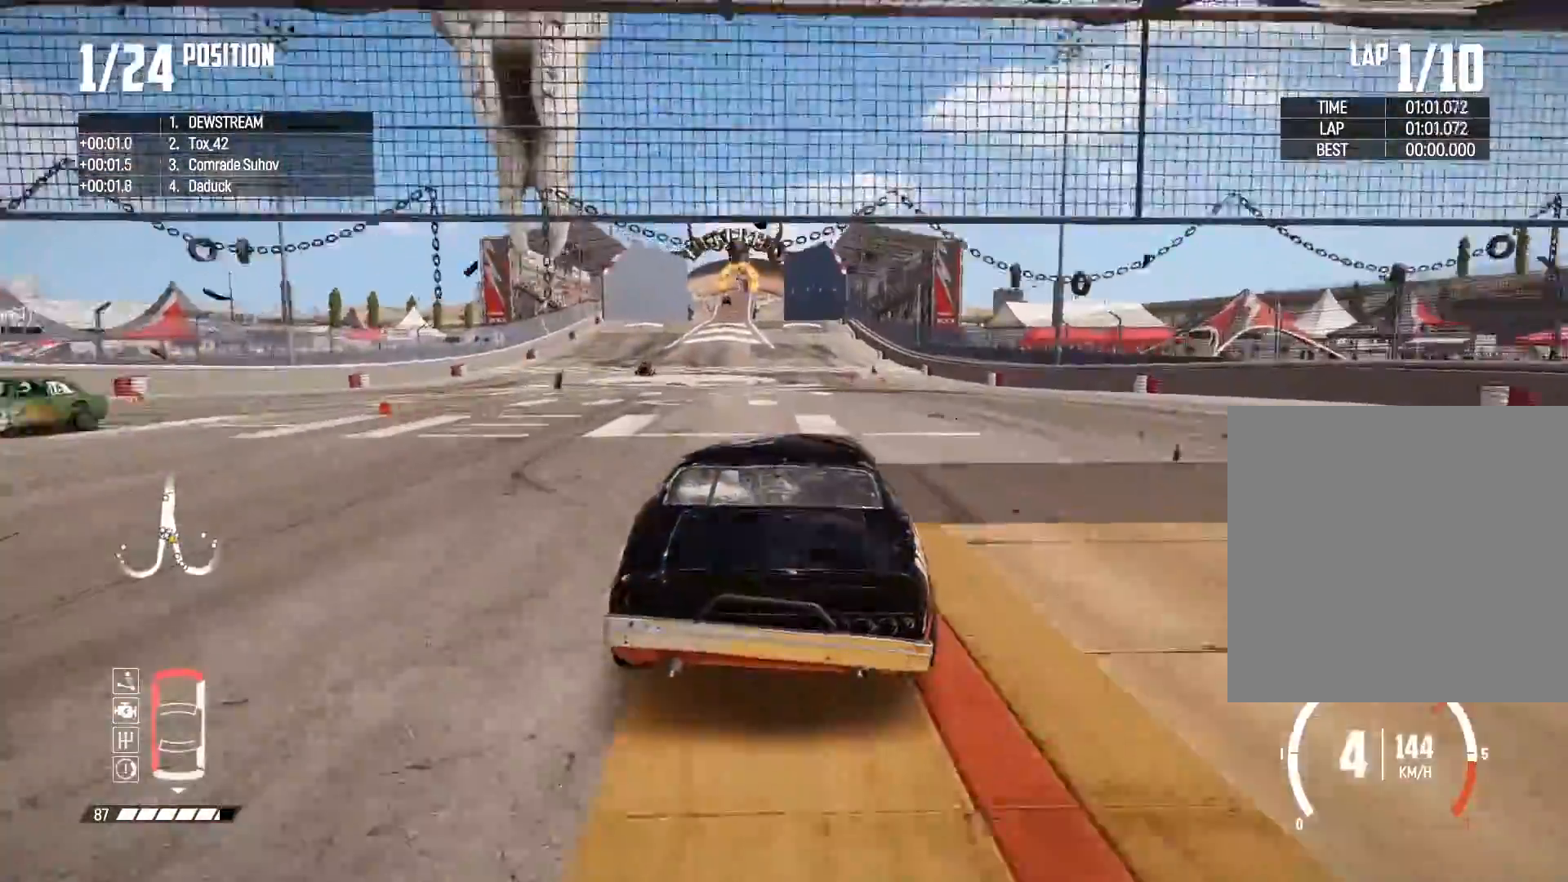
{"buttons": ["R2"], "left_stick": "center", "right_stick": "center", "events": [[117, "left_stick", "center"], [233, "left_stick", "up-left"], [350, "left_stick", "center"]]}
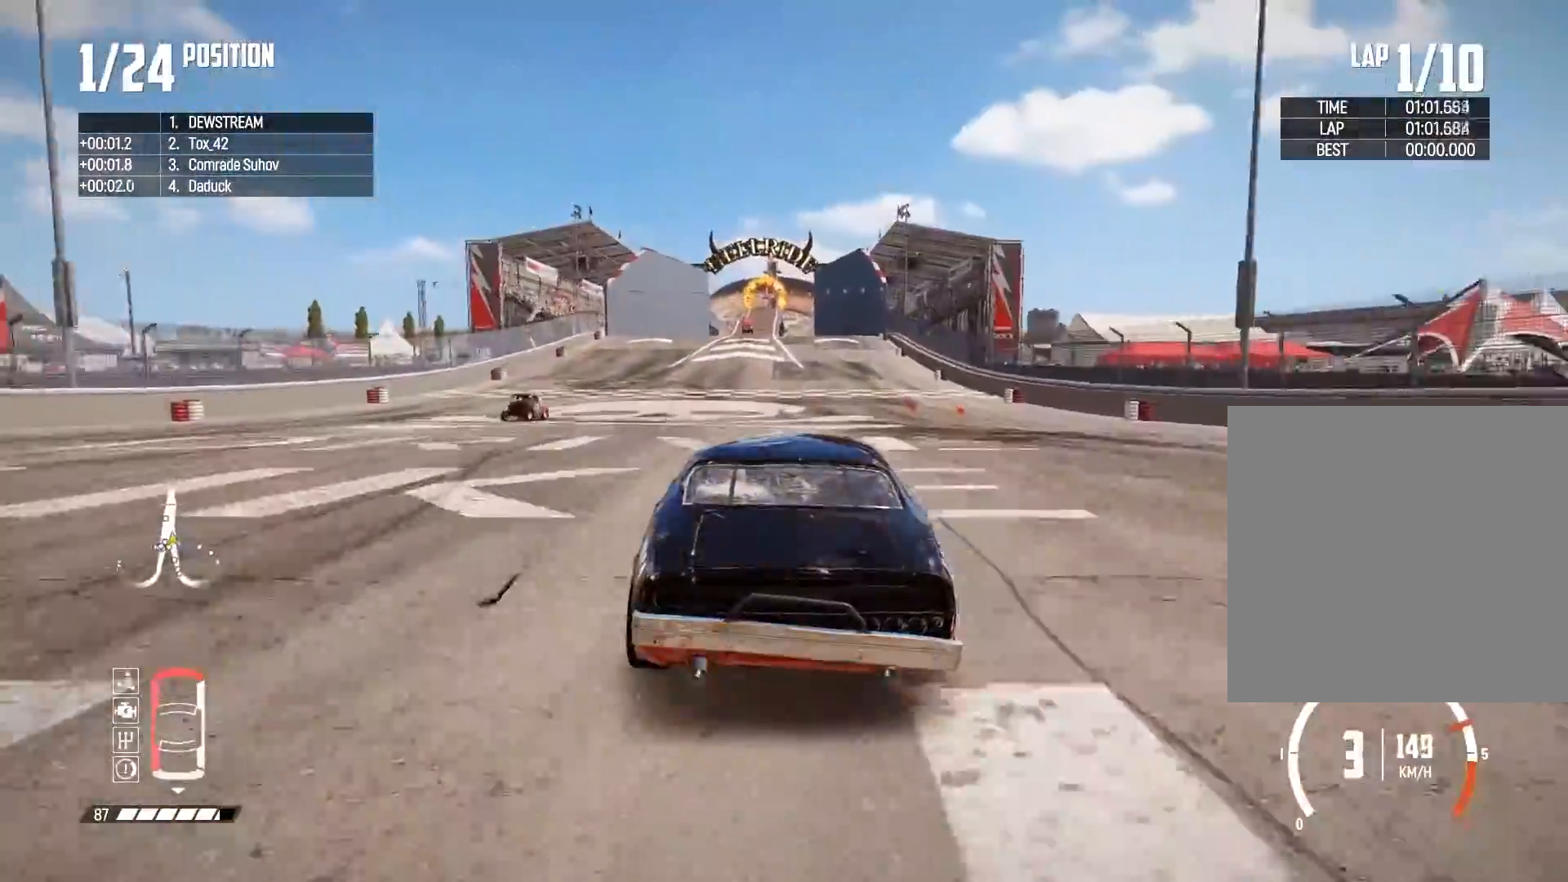
{"buttons": ["R2"], "left_stick": "center", "right_stick": "center", "events": []}
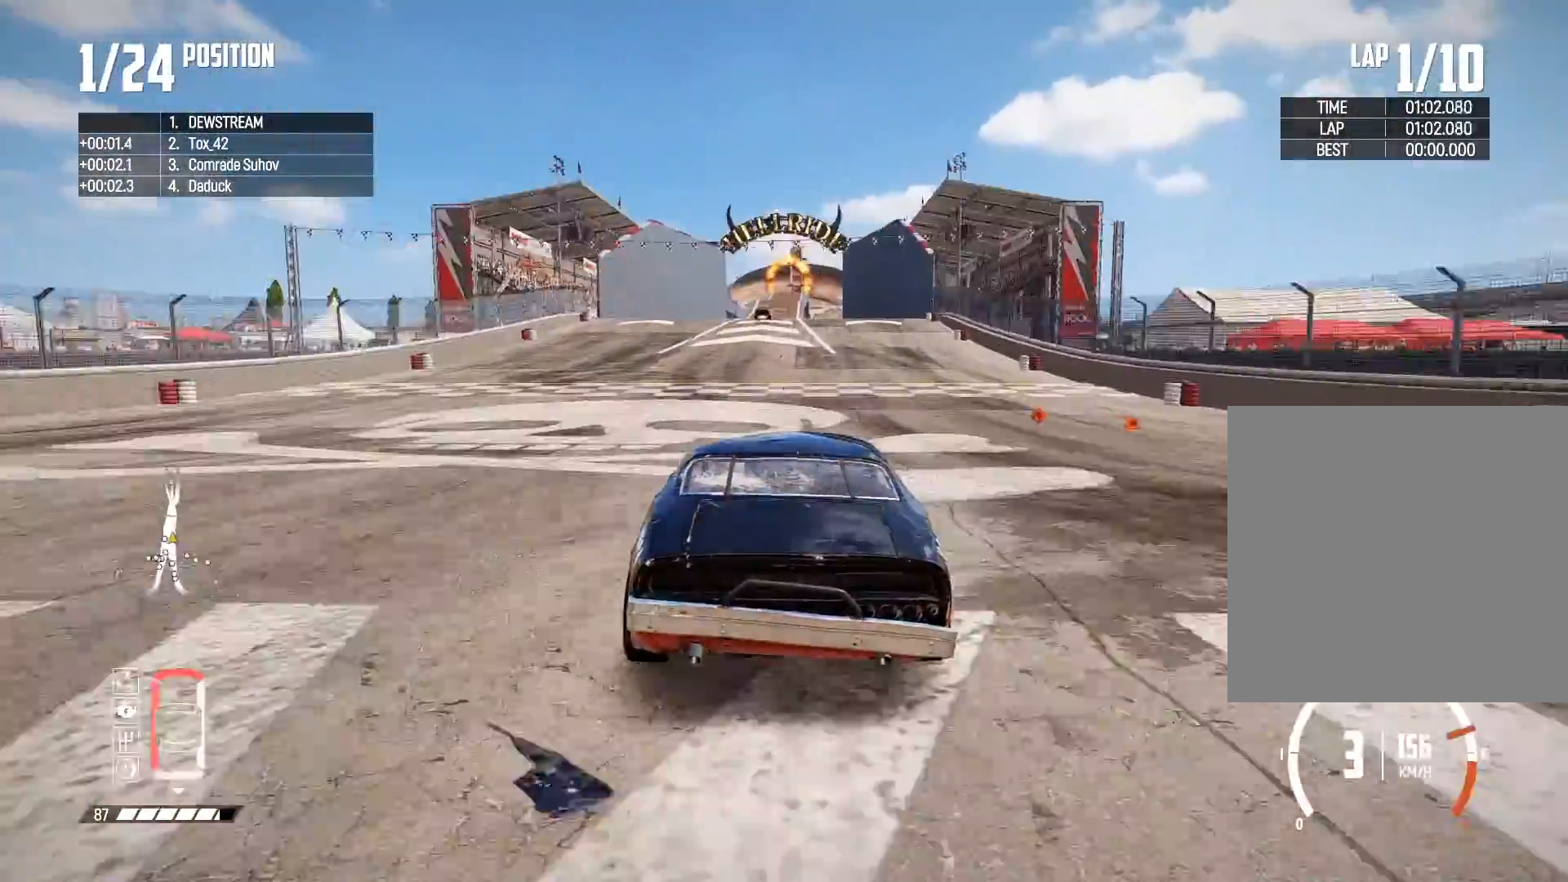
{"buttons": ["R2"], "left_stick": "left", "right_stick": "center", "events": [[33, "left_stick", "left"], [167, "left_stick", "center"], [450, "left_stick", "left"]]}
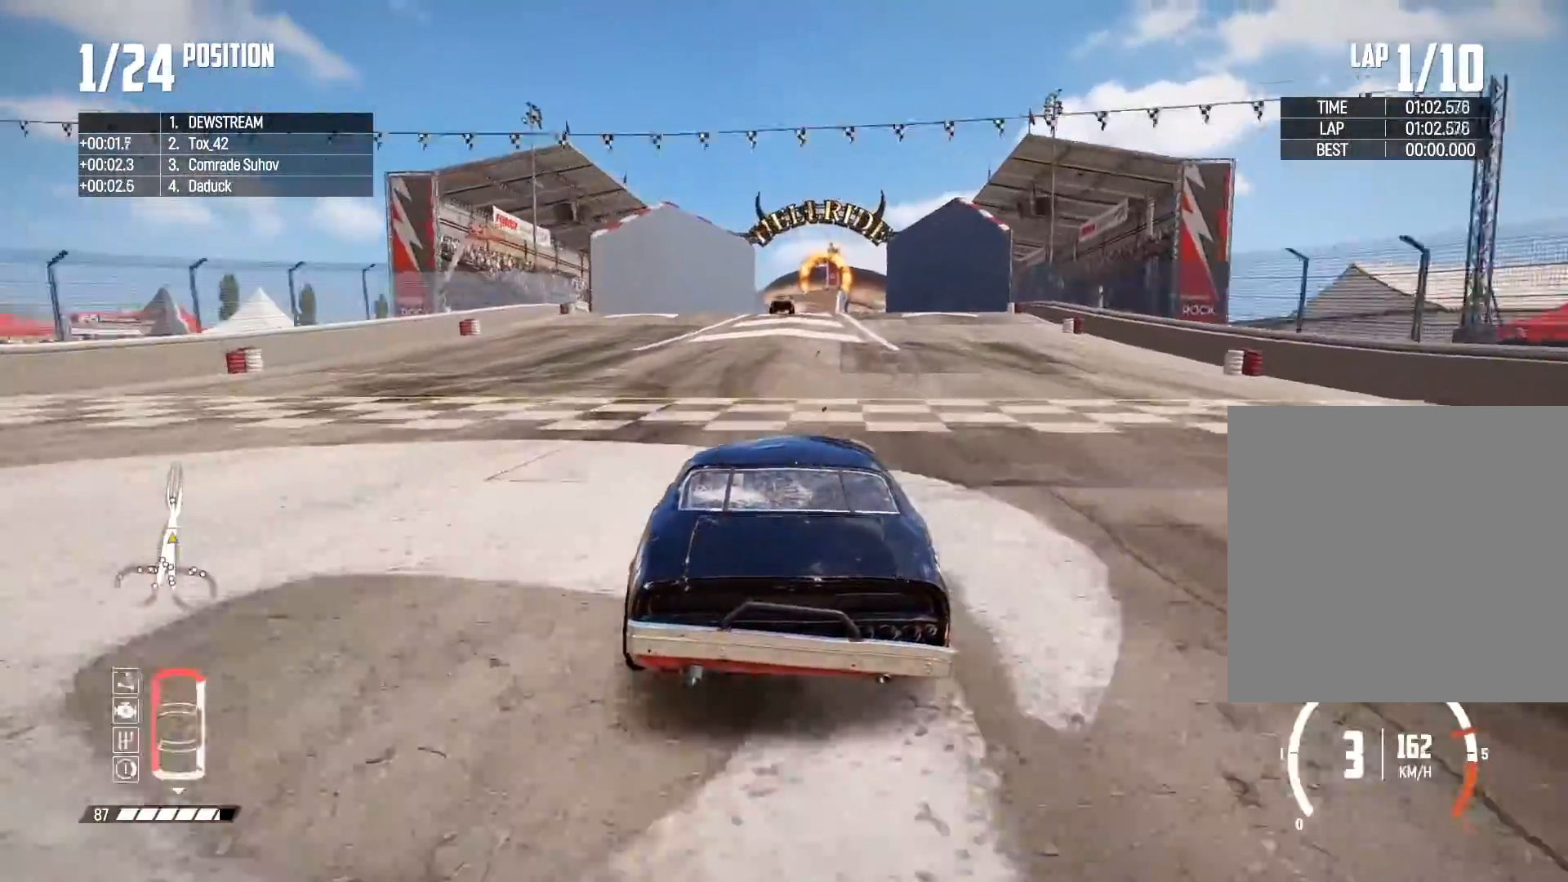
{"buttons": ["R2"], "left_stick": "center", "right_stick": "center", "events": [[33, "left_stick", "up-left"], [150, "left_stick", "center"], [283, "left_stick", "left"], [483, "left_stick", "center"]]}
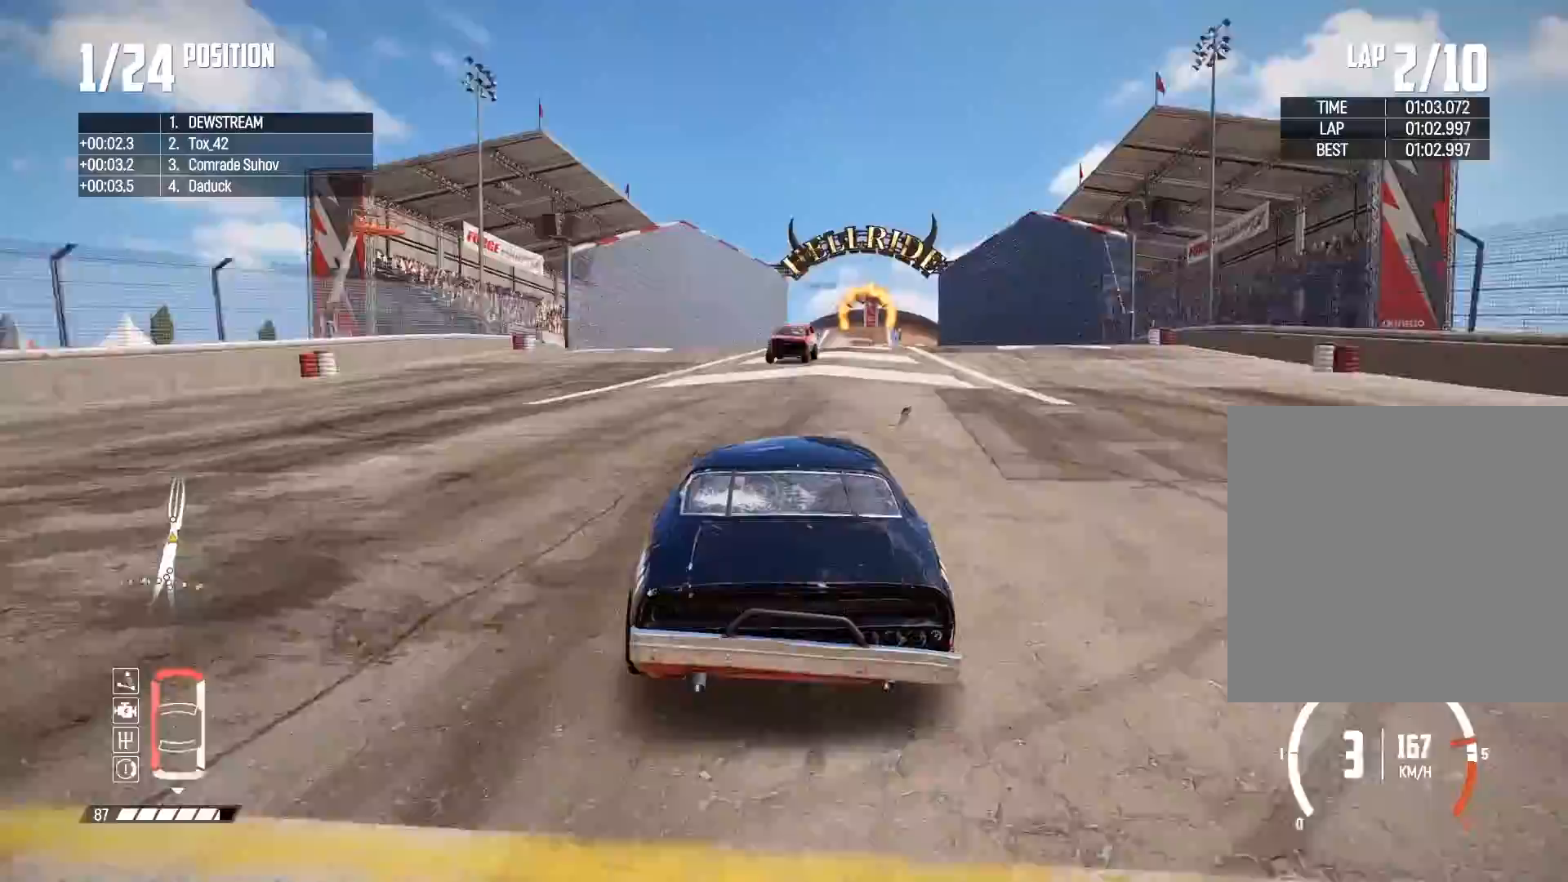
{"buttons": ["R2"], "left_stick": "right", "right_stick": "center", "events": [[150, "left_stick", "up-left"], [333, "left_stick", "up-right"], [433, "left_stick", "right"]]}
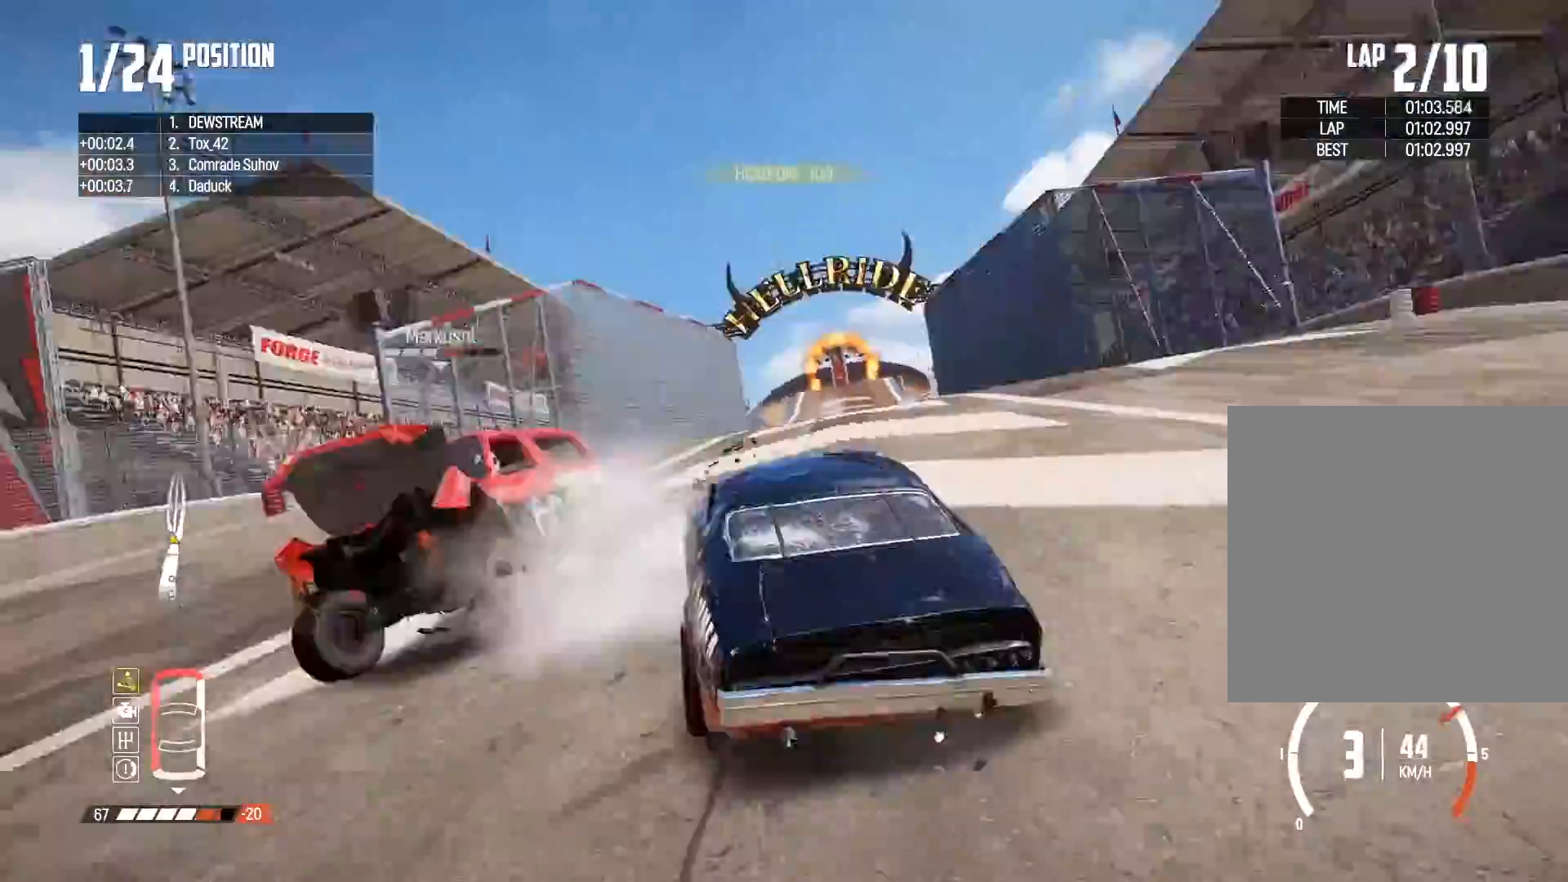
{"buttons": ["R2"], "left_stick": "center", "right_stick": "center", "events": [[317, "left_stick", "center"]]}
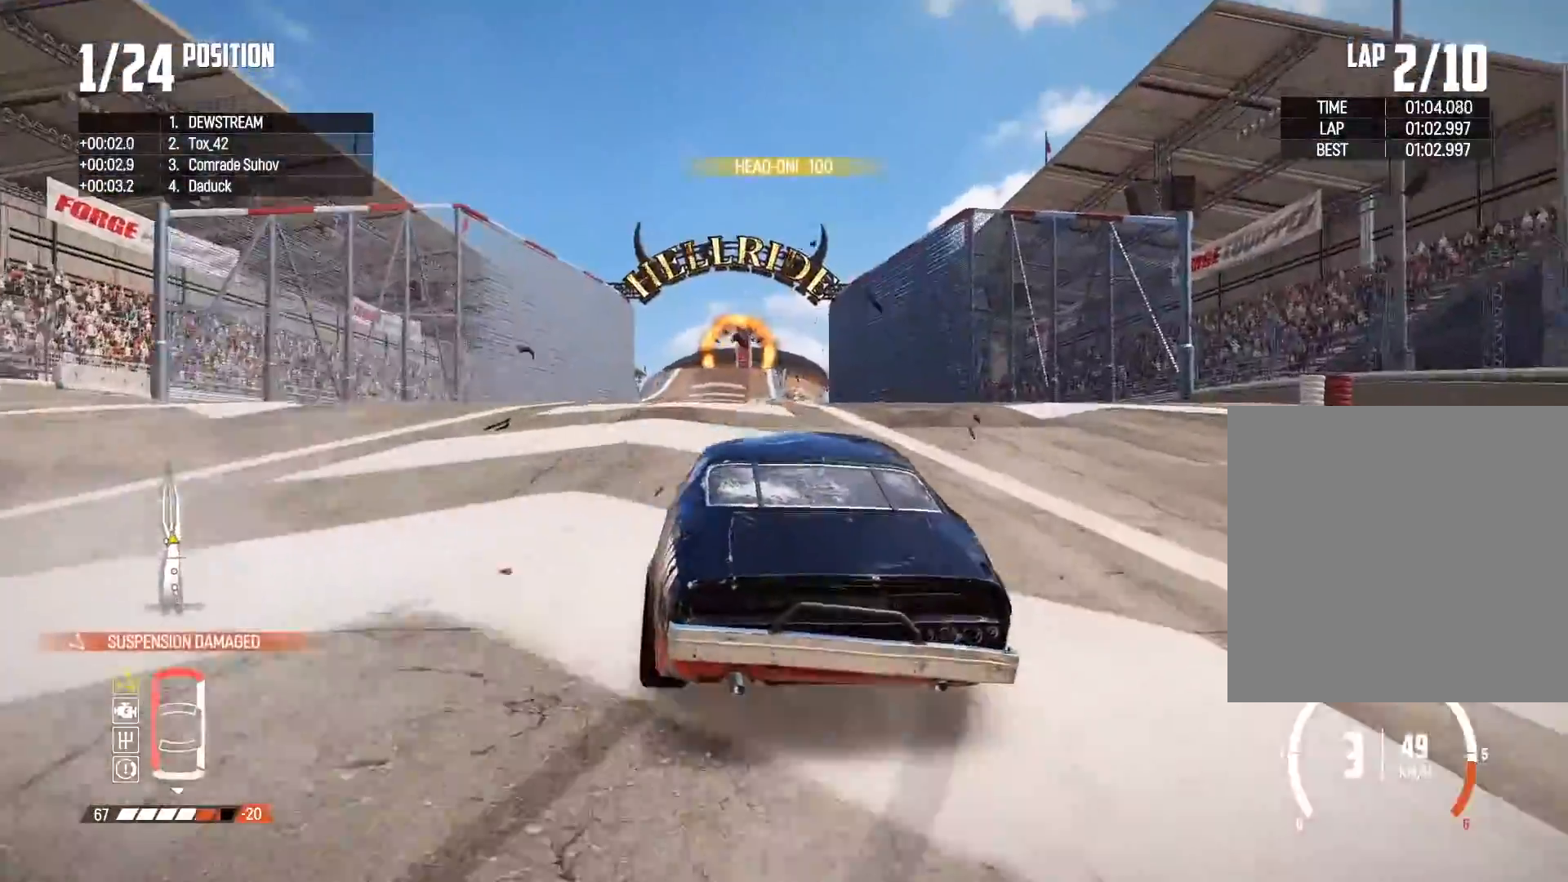
{"buttons": ["R2"], "left_stick": "center", "right_stick": "down-left", "events": [[100, "right_stick", "down-left"]]}
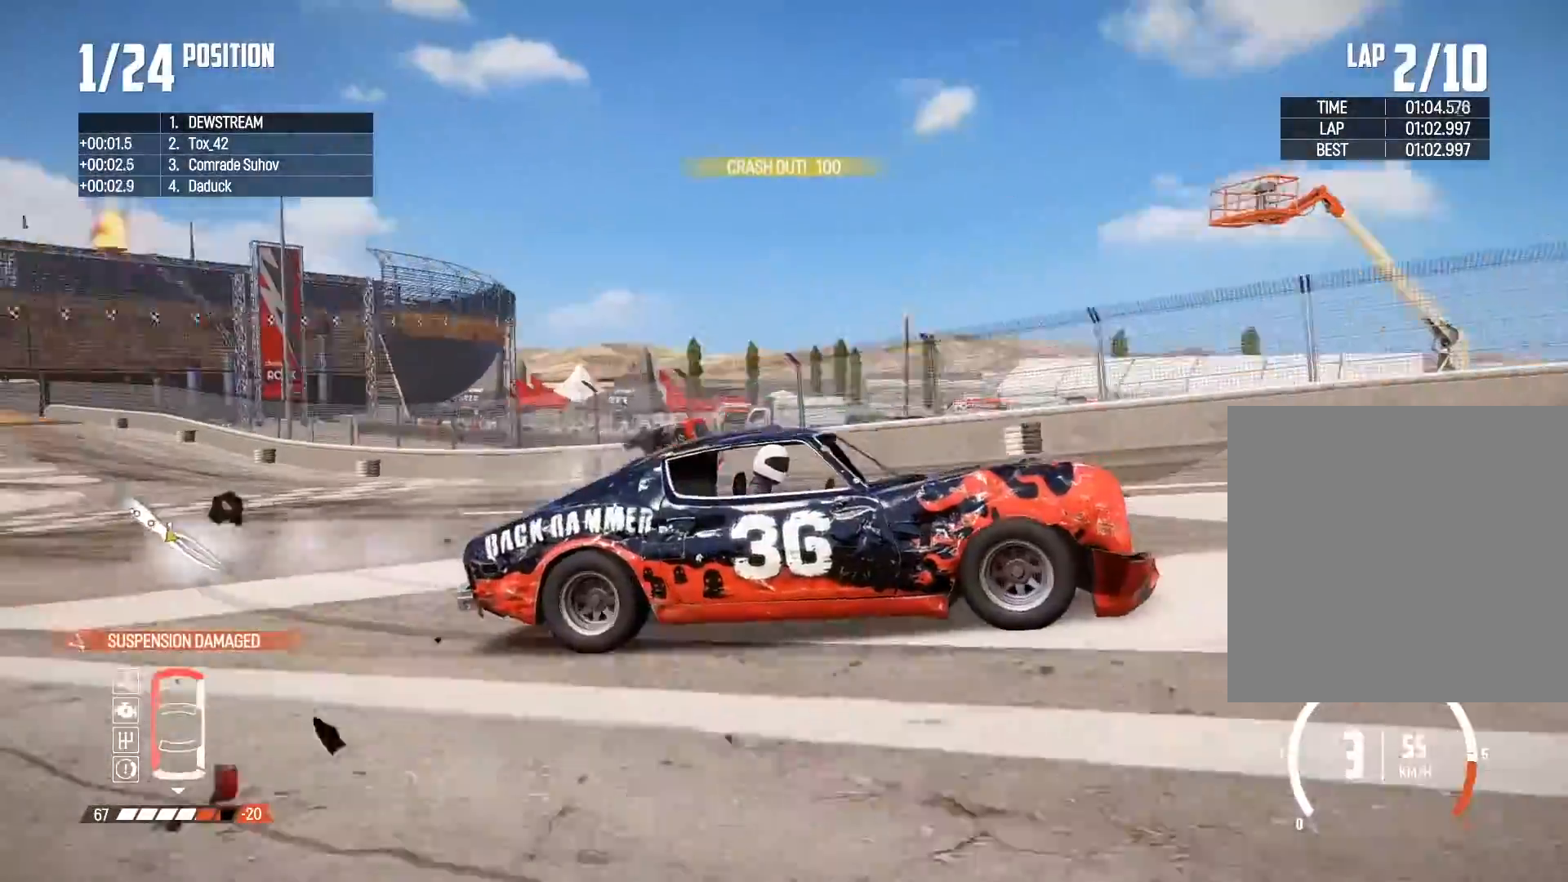
{"buttons": ["R2"], "left_stick": "right", "right_stick": "down-left", "events": [[33, "left_stick", "right"]]}